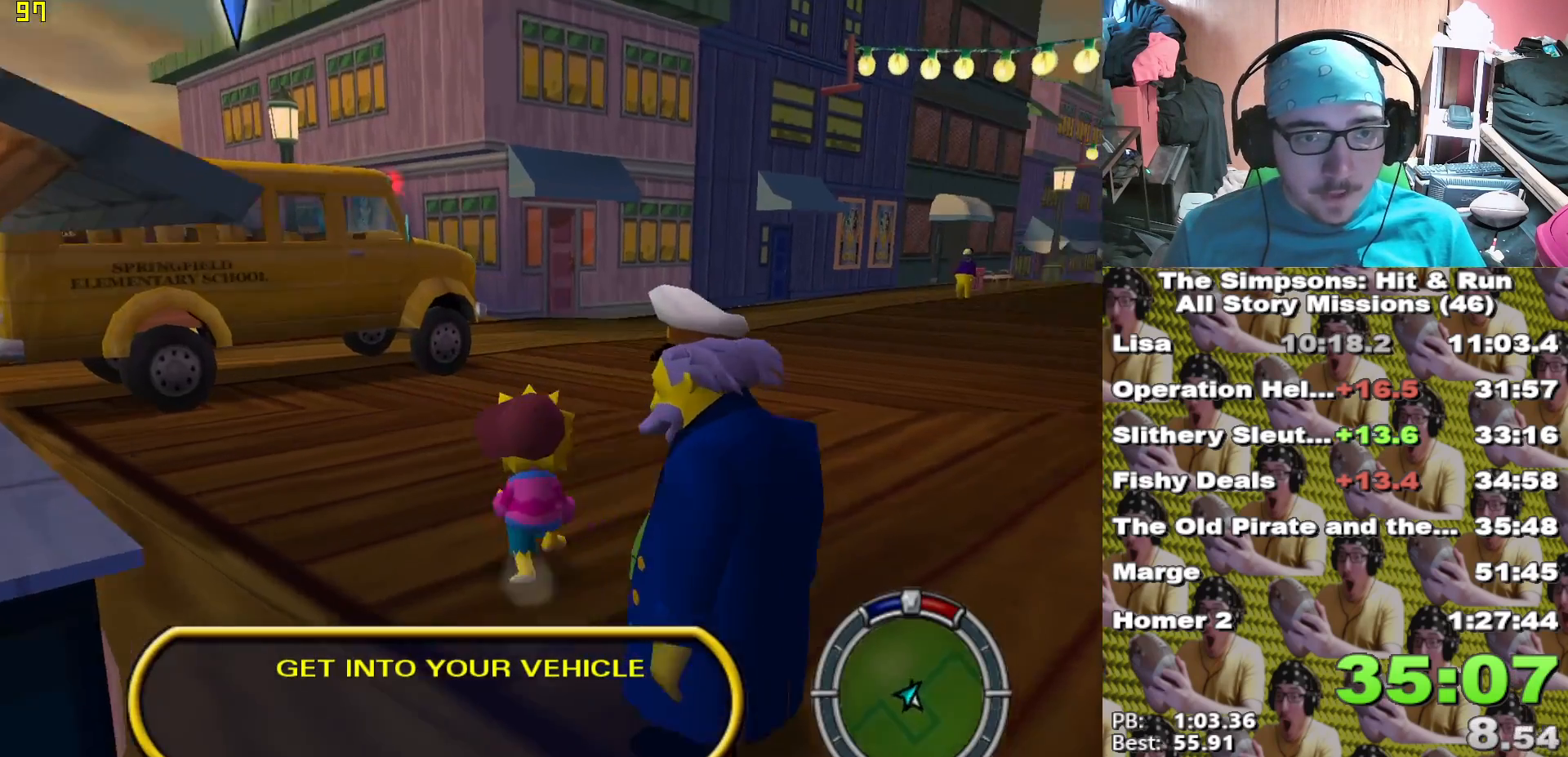
Gameplay with a controller (Xbox layout); each line is a JSON object with the inputs held at the frame after it. "events" lists button and stick changes between this image and that frame as [ms after this image, input, new state], when the widget could be followed in between.
{"buttons": ["X"], "left_stick": "up-left", "right_stick": "center", "events": [[83, "left_stick", "up-left"]]}
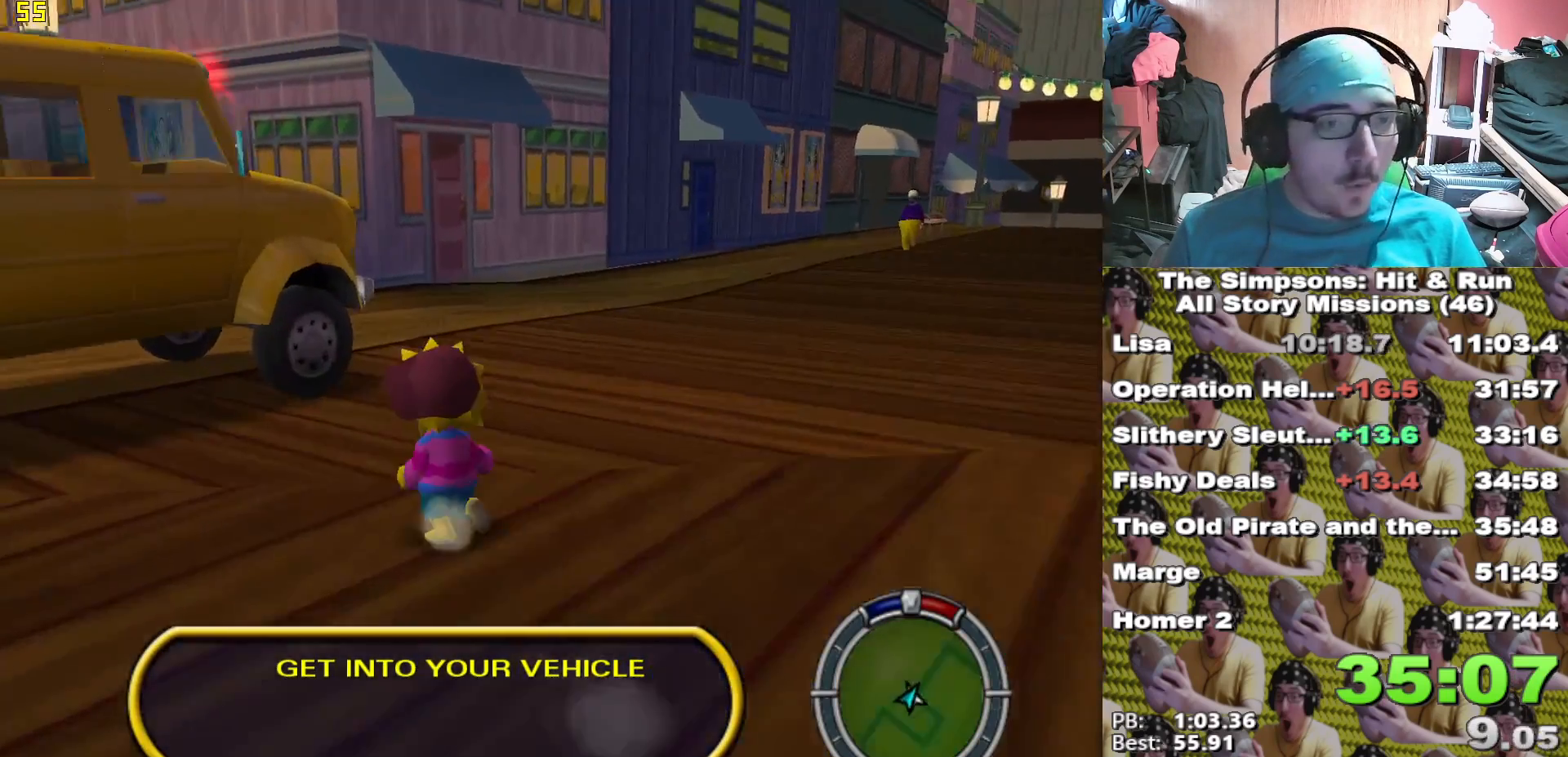
{"buttons": ["X"], "left_stick": "up-left", "right_stick": "center", "events": [[33, "A", "down"], [83, "left_stick", "up"], [167, "A", "up"], [500, "left_stick", "up-left"]]}
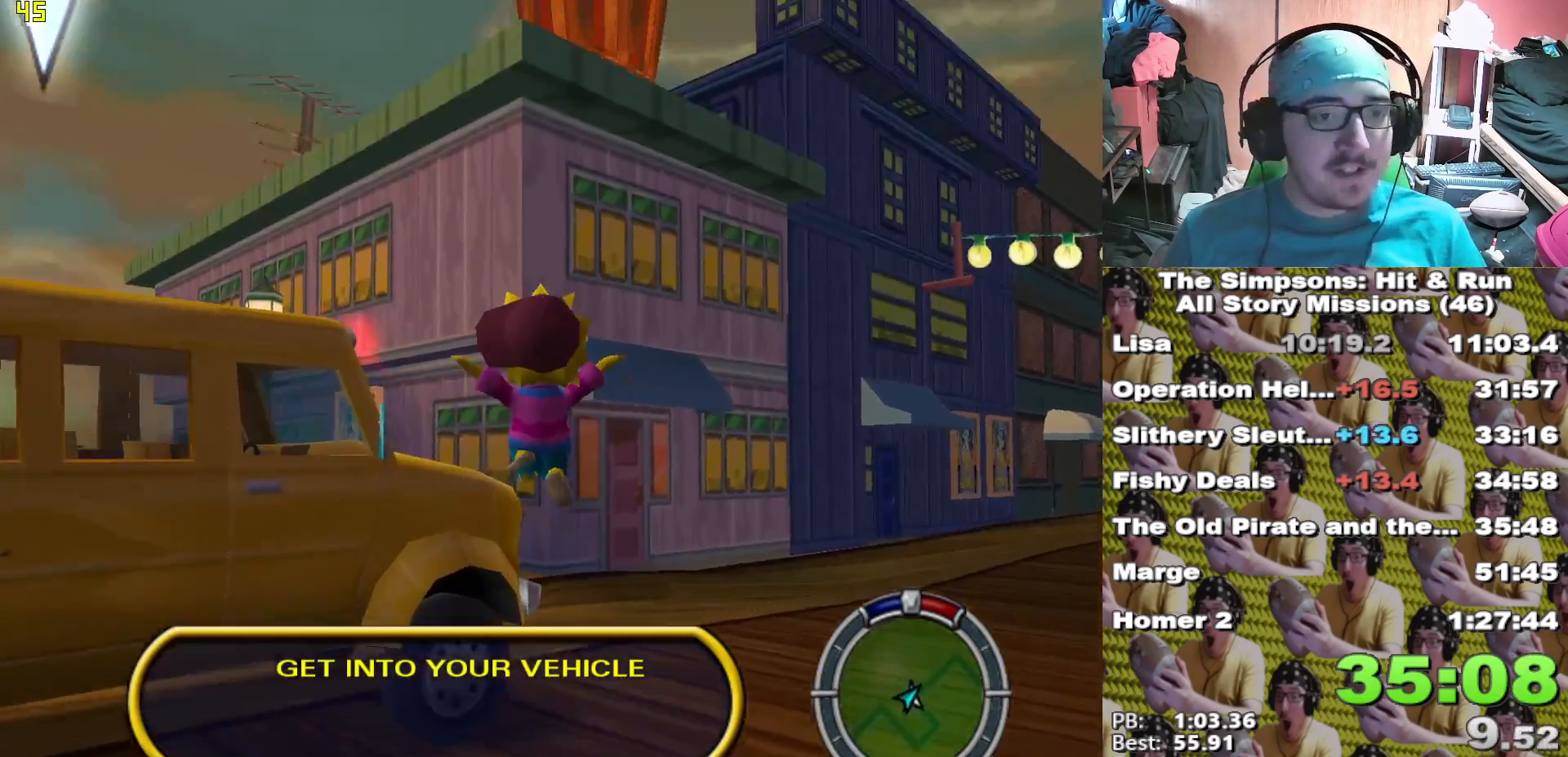
{"buttons": ["Y"], "left_stick": "up-left", "right_stick": "center", "events": [[33, "A", "down"], [183, "A", "up"], [300, "X", "up"], [500, "Y", "down"]]}
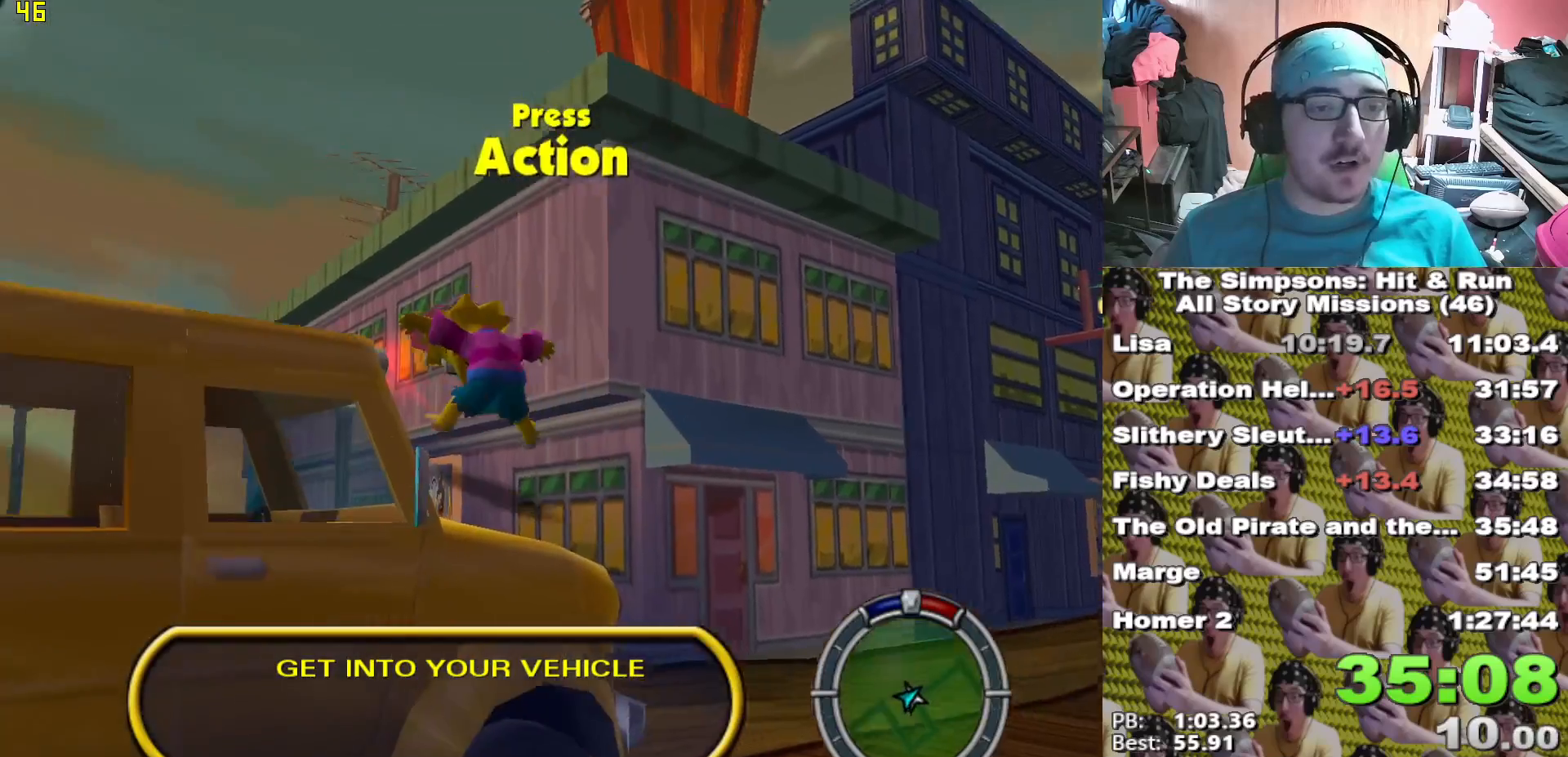
{"buttons": ["X", "L2"], "left_stick": "center", "right_stick": "center", "events": [[83, "Y", "up"], [150, "Y", "down"], [233, "Y", "up"], [283, "Y", "down"], [333, "L2", "down"], [350, "Y", "up"], [417, "X", "down"], [450, "left_stick", "center"]]}
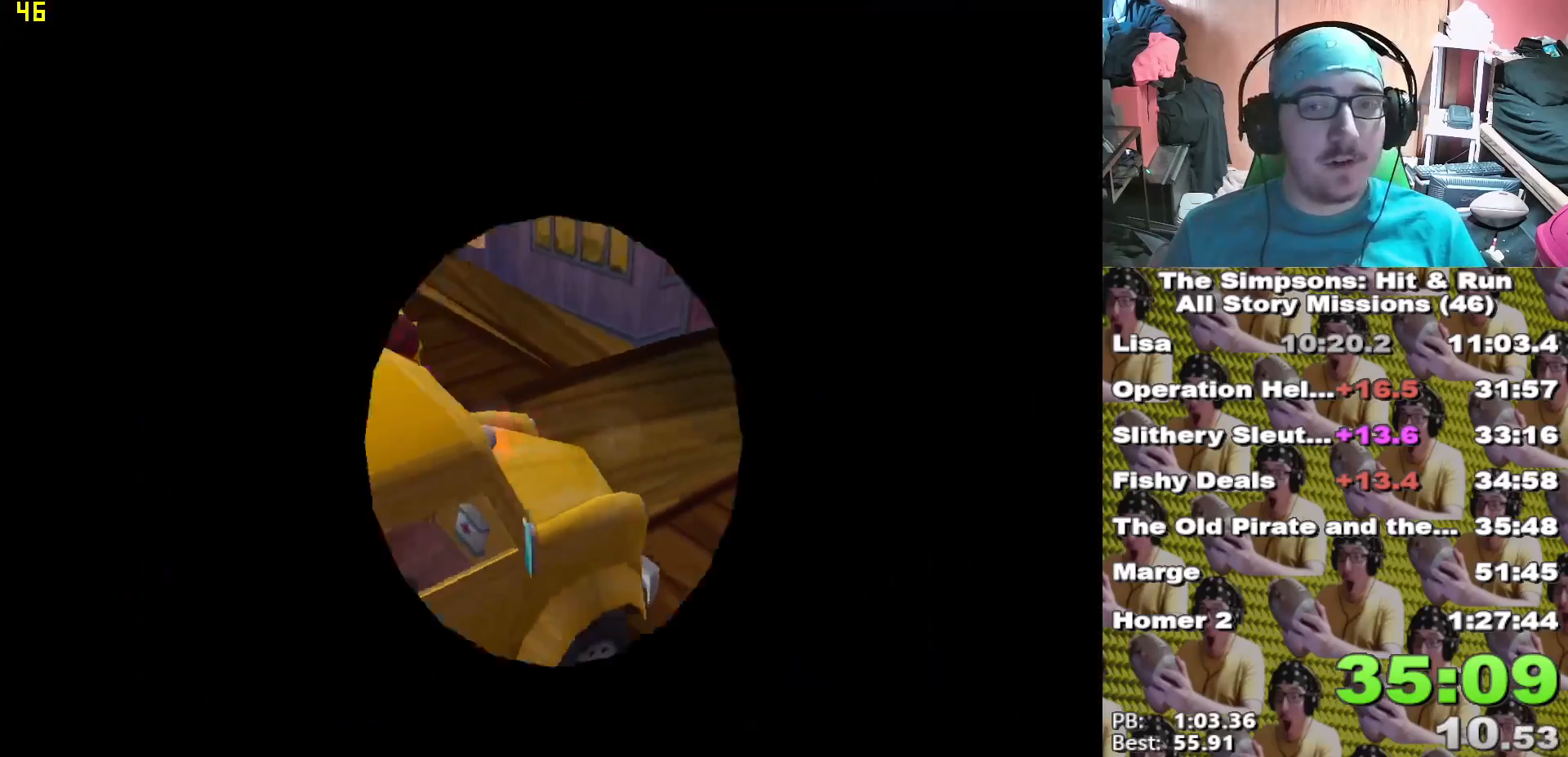
{"buttons": ["X"], "left_stick": "right", "right_stick": "center", "events": [[67, "L2", "up"], [233, "left_stick", "right"]]}
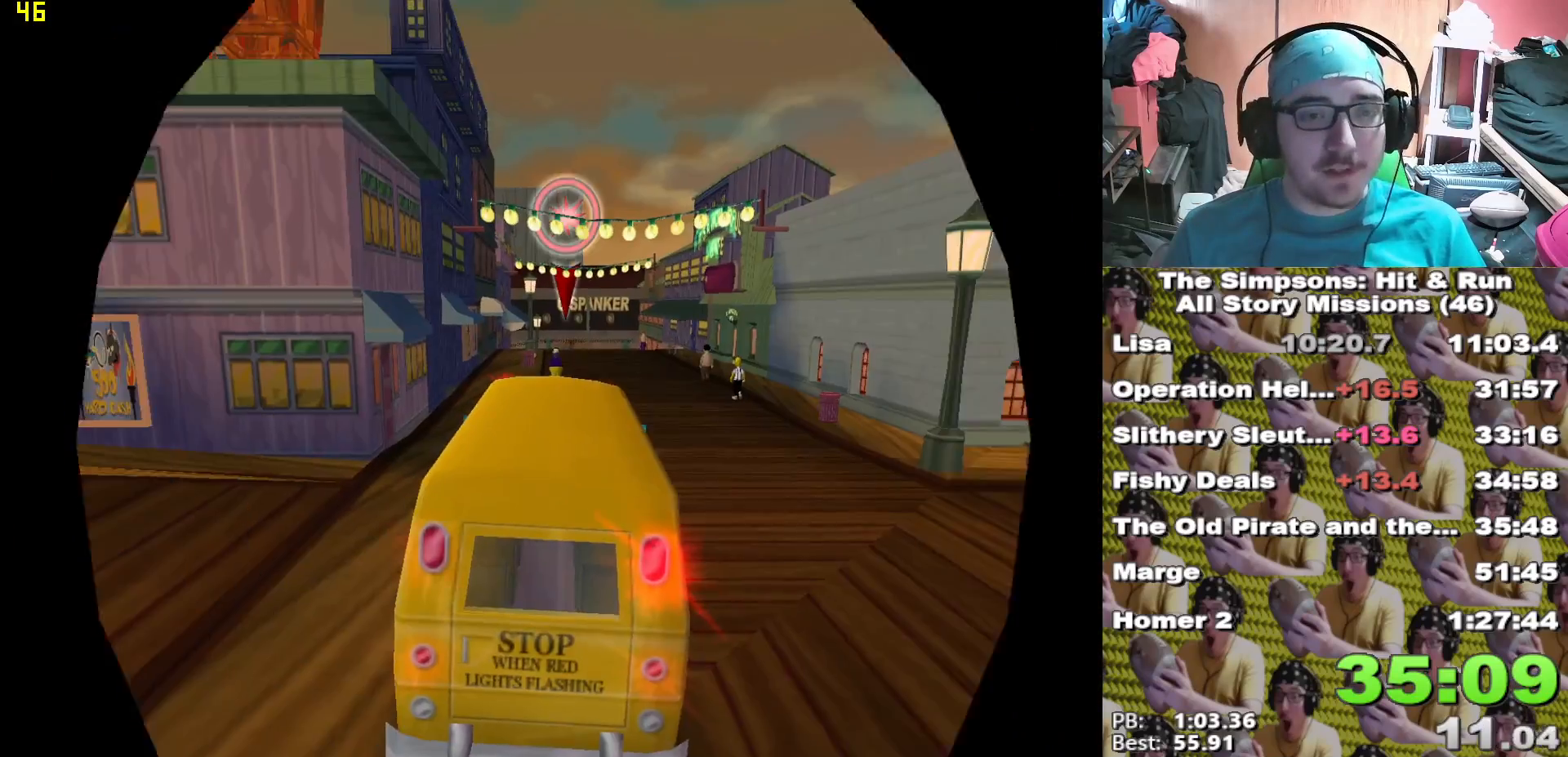
{"buttons": ["X"], "left_stick": "right", "right_stick": "center", "events": []}
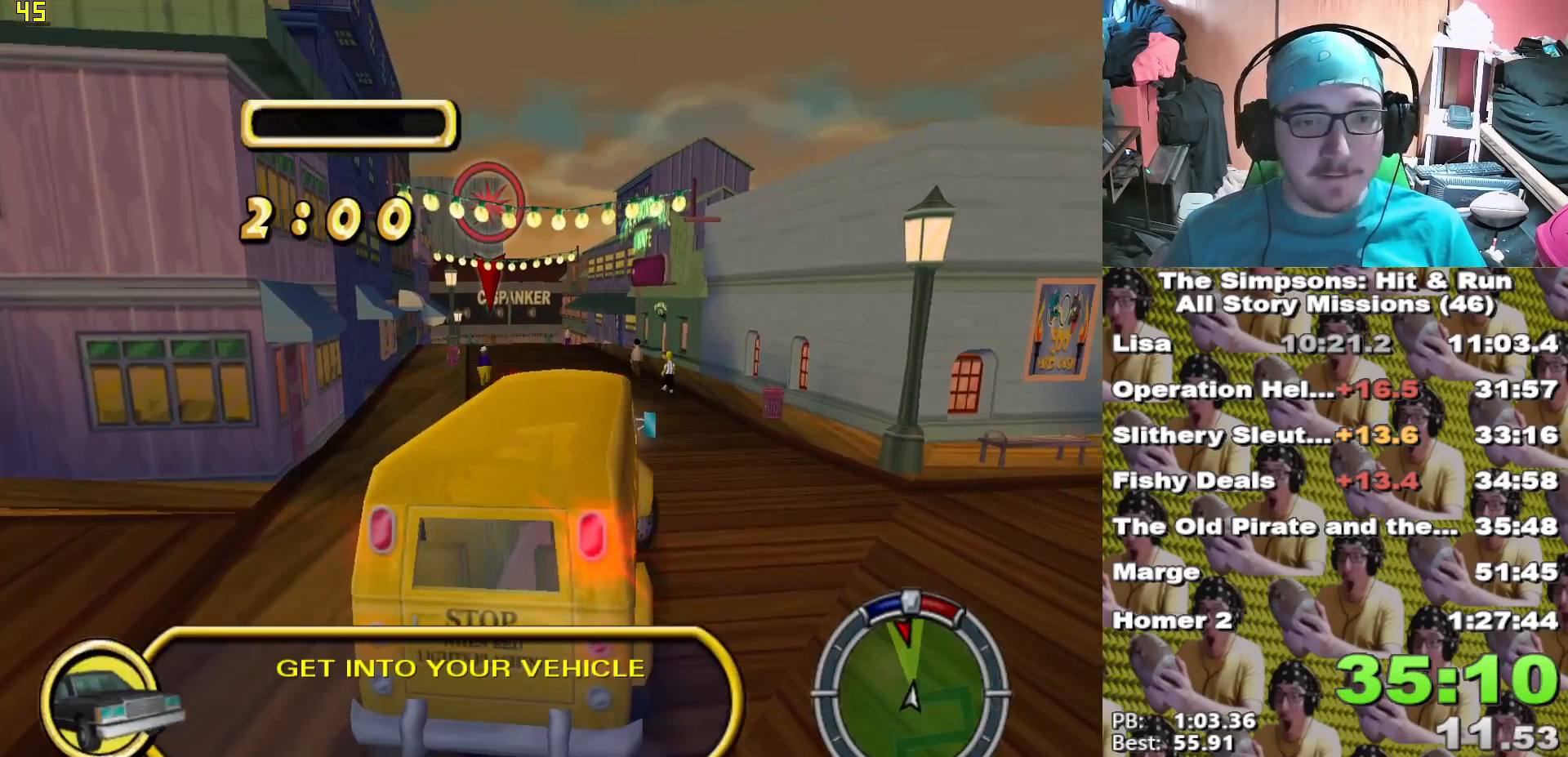
{"buttons": ["A"], "left_stick": "center", "right_stick": "center", "events": [[167, "X", "up"], [350, "A", "down"], [483, "left_stick", "center"]]}
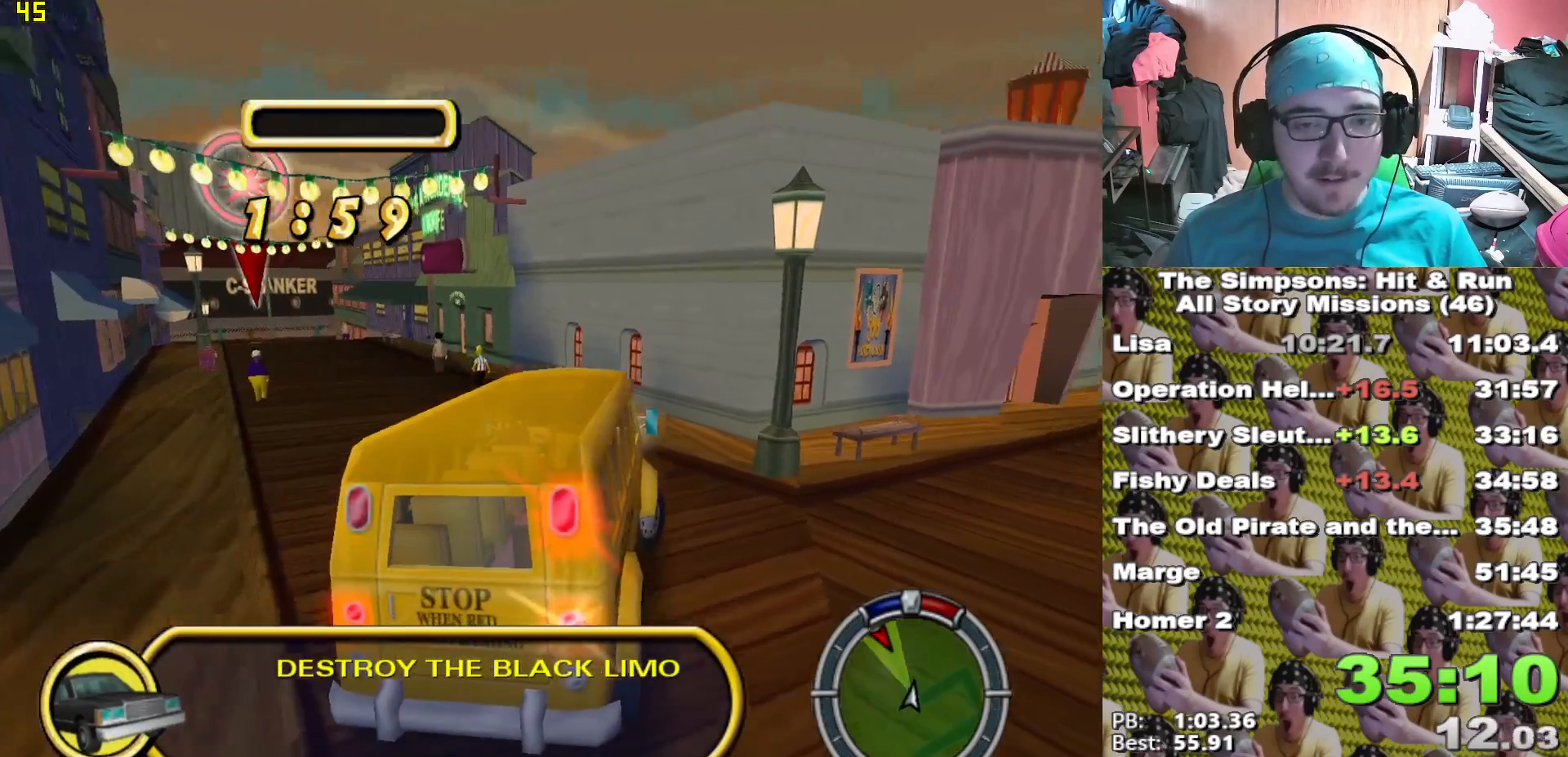
{"buttons": ["A"], "left_stick": "left", "right_stick": "center", "events": [[250, "left_stick", "left"]]}
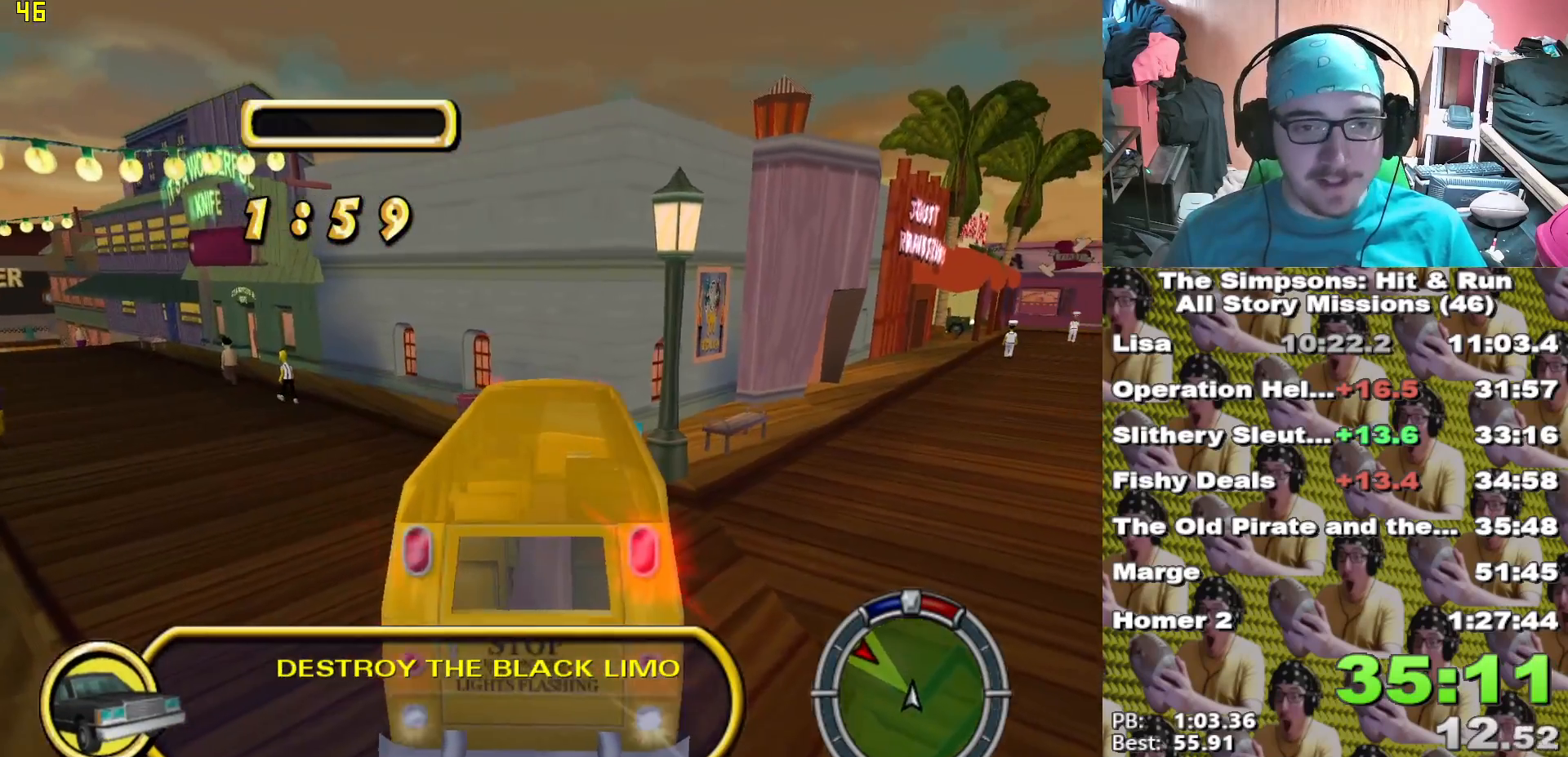
{"buttons": ["A"], "left_stick": "left", "right_stick": "center", "events": []}
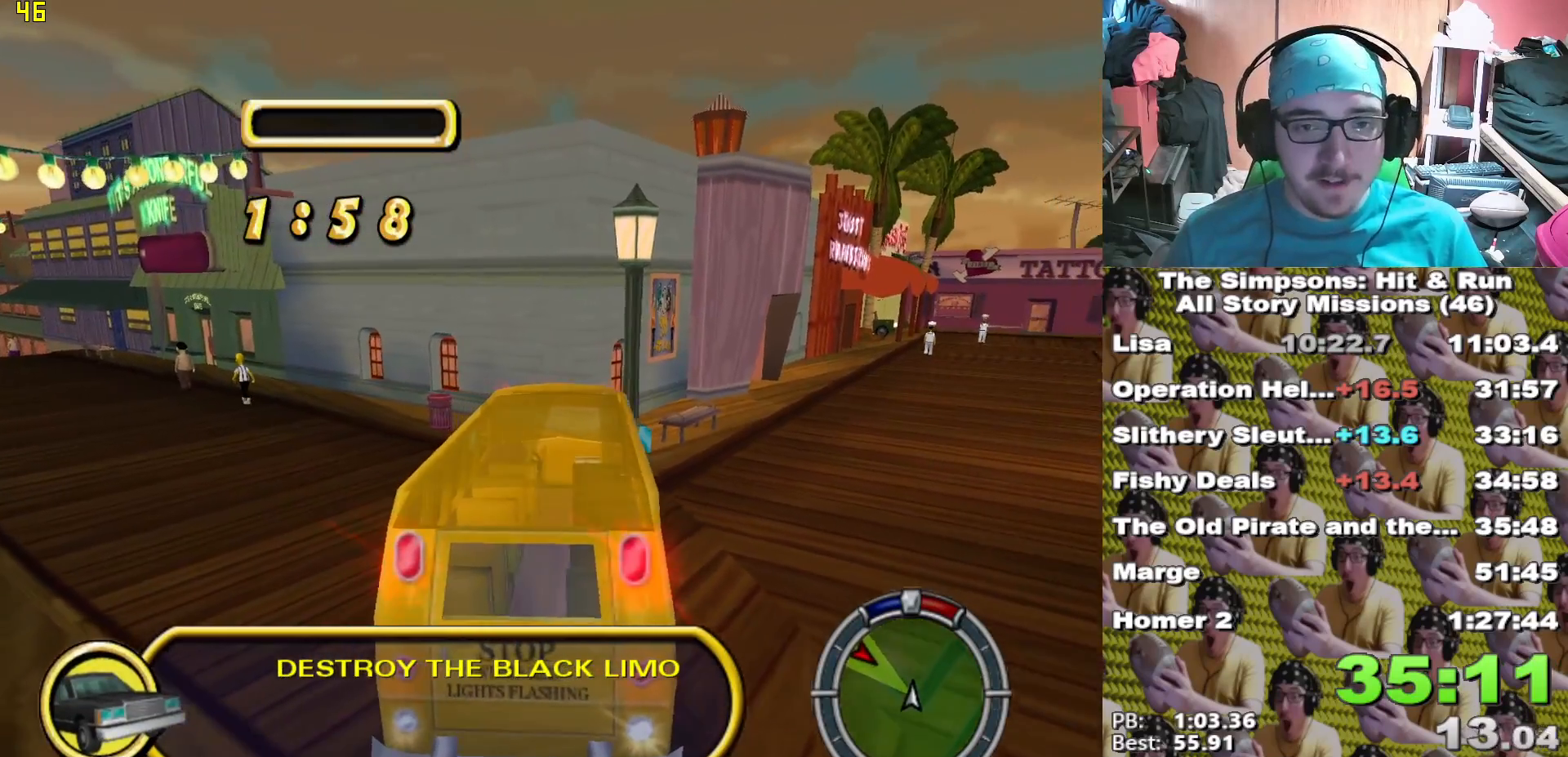
{"buttons": ["A"], "left_stick": "center", "right_stick": "center", "events": [[250, "left_stick", "center"]]}
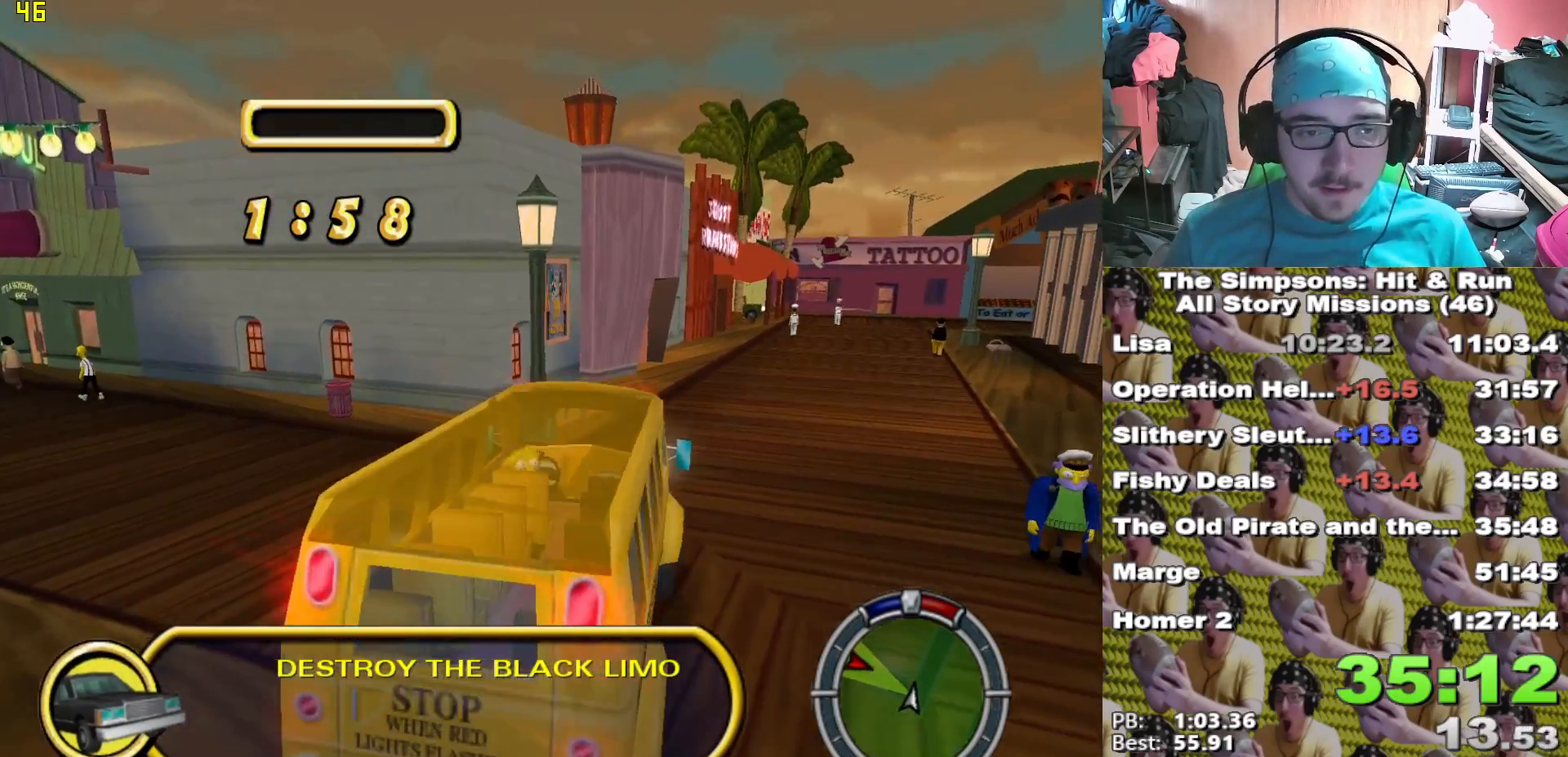
{"buttons": ["X", "L2"], "left_stick": "center", "right_stick": "center", "events": [[383, "L2", "down"], [383, "X", "down"], [400, "A", "up"]]}
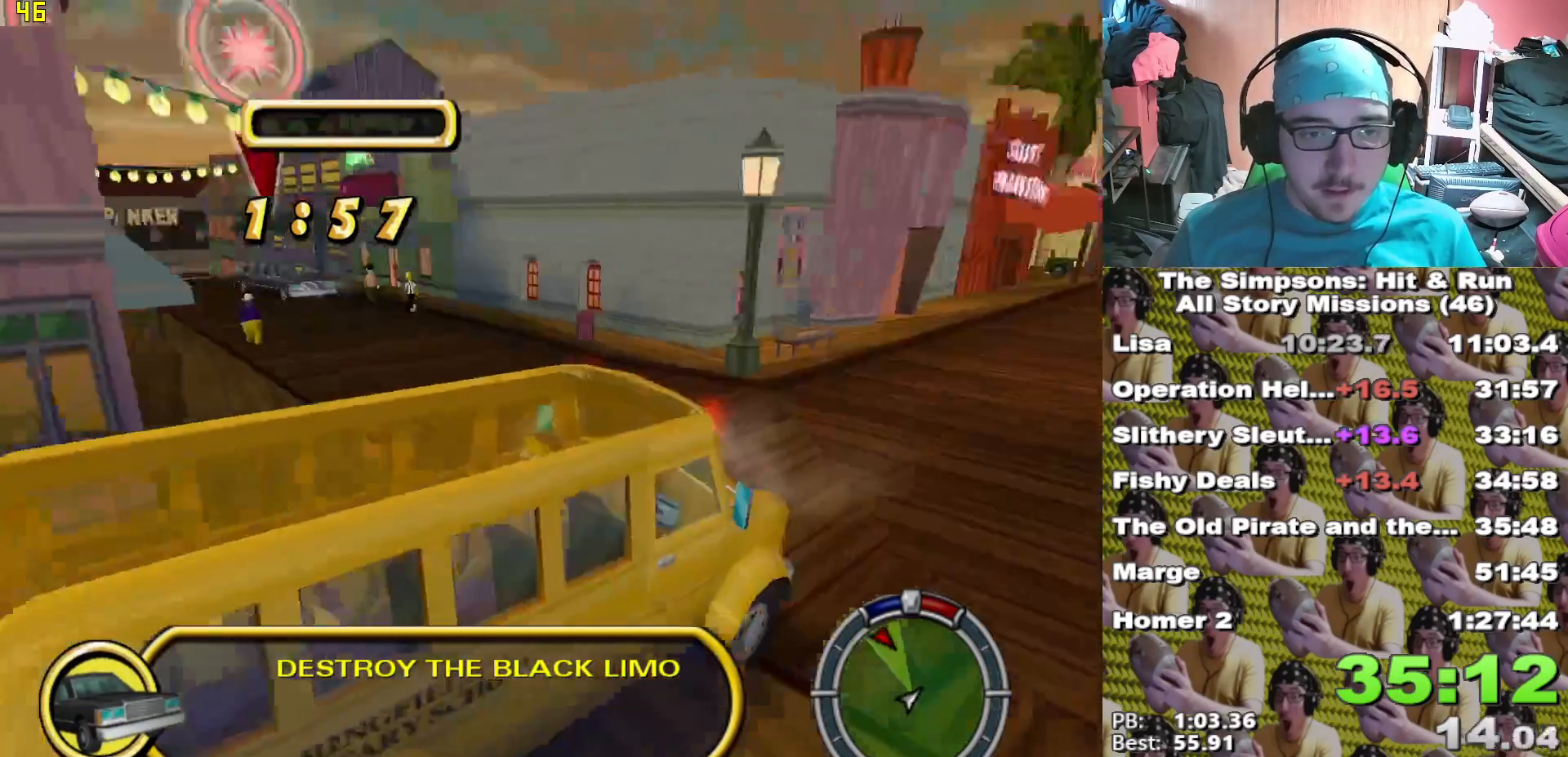
{"buttons": ["A", "X", "L2"], "left_stick": "center", "right_stick": "center"}
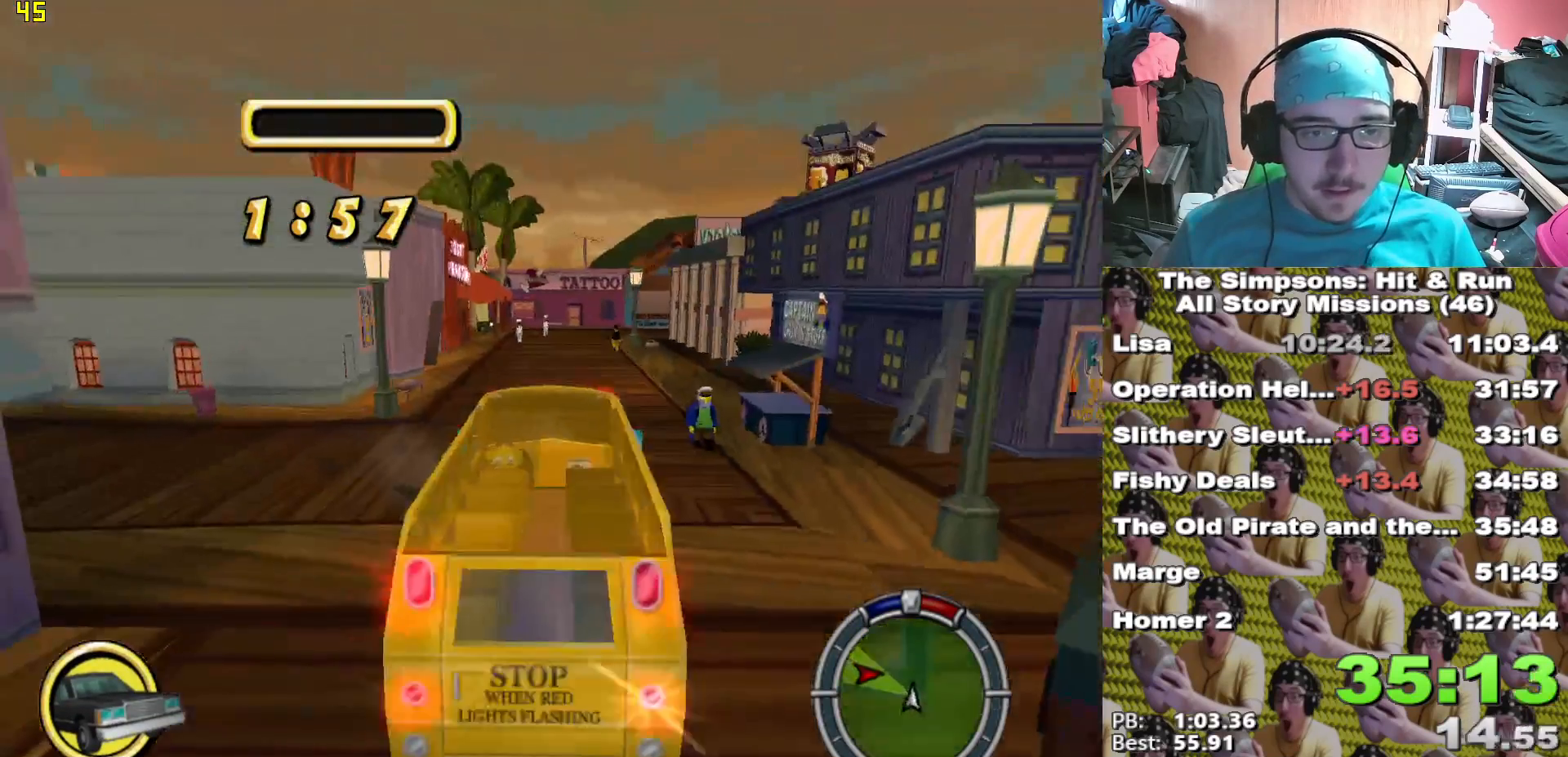
{"buttons": ["X", "L2"], "left_stick": "center", "right_stick": "center", "events": [[33, "A", "up"]]}
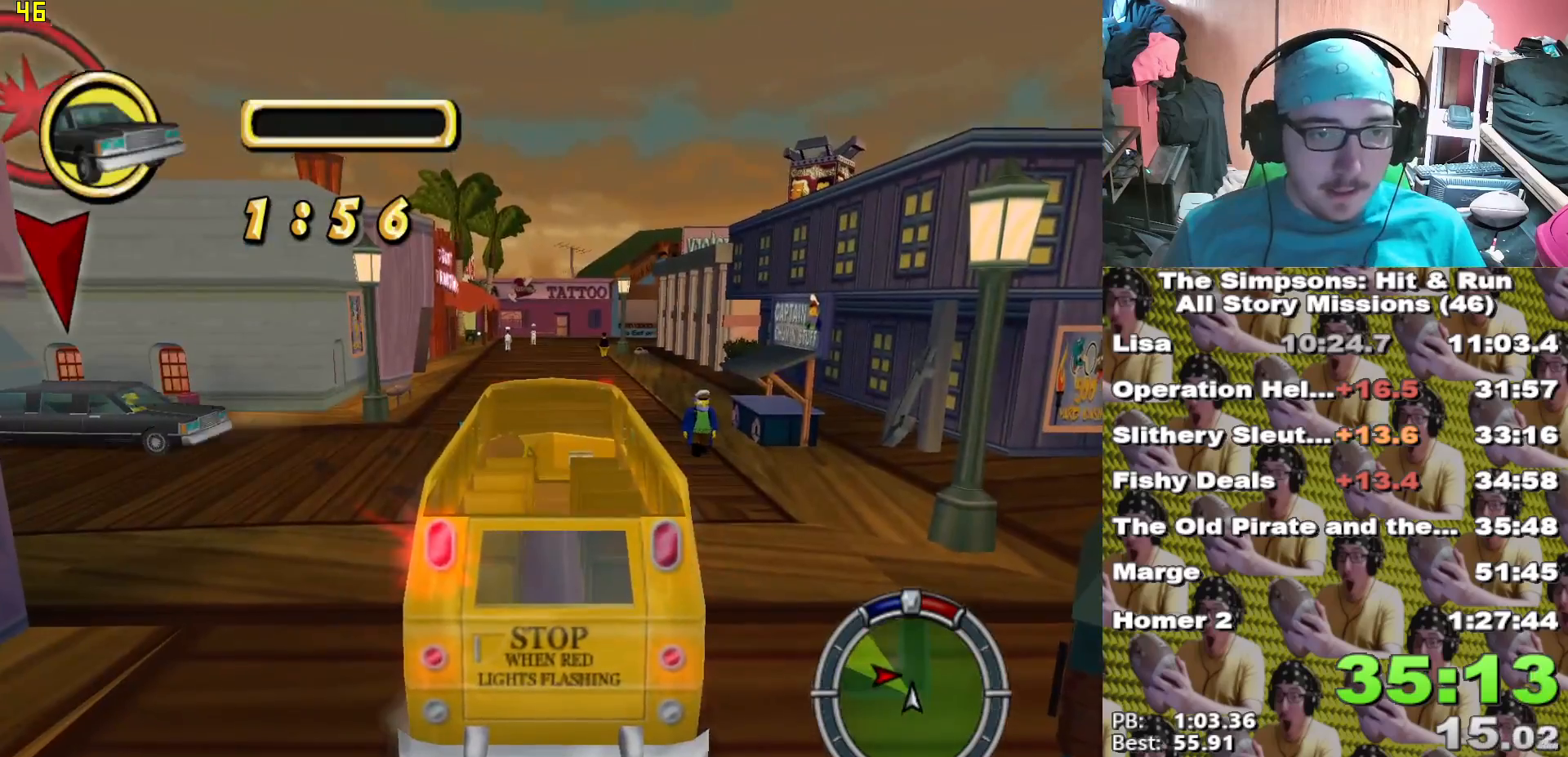
{"buttons": ["X"], "left_stick": "center", "right_stick": "center", "events": [[333, "L2", "up"]]}
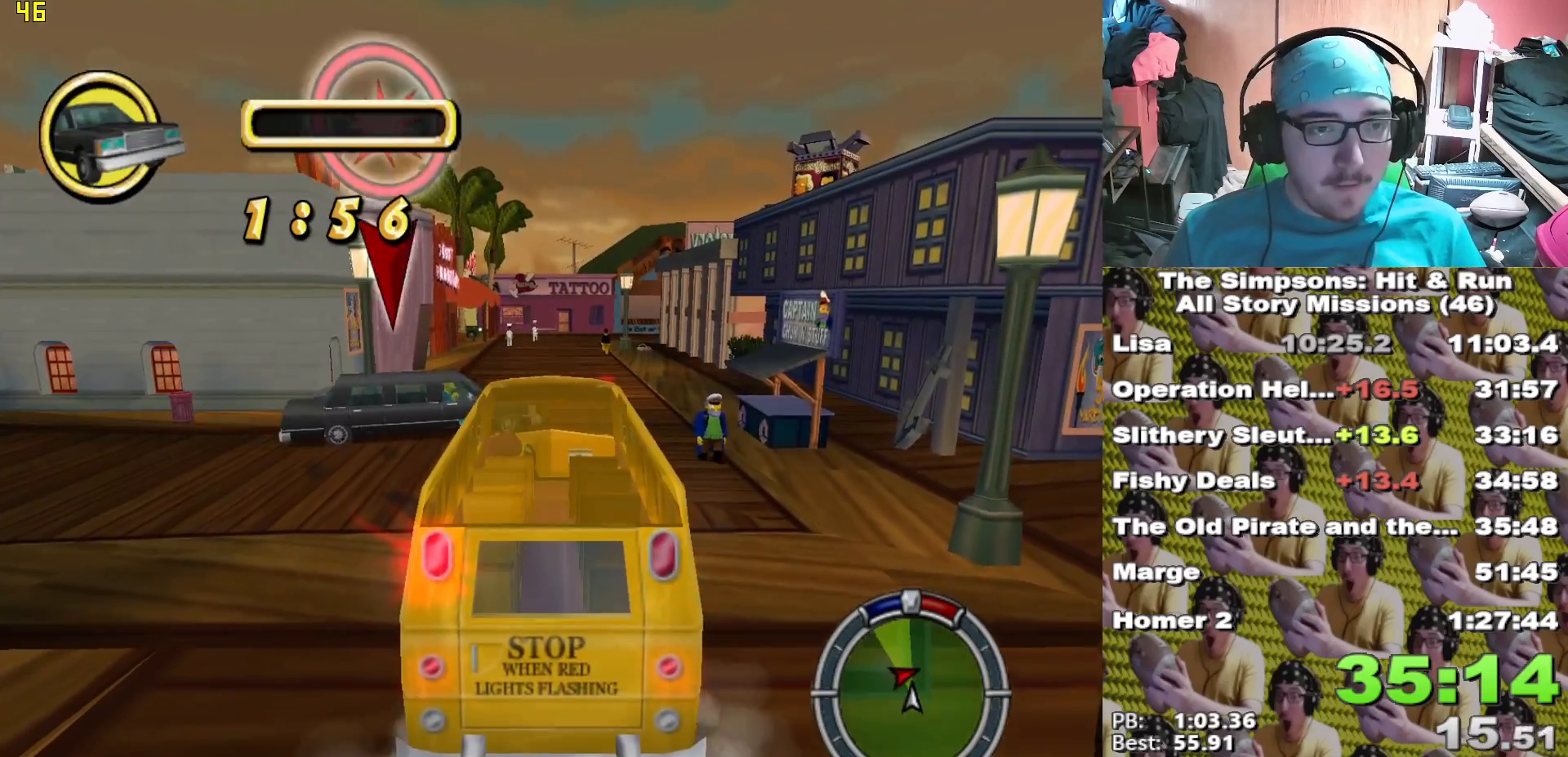
{"buttons": ["X"], "left_stick": "center", "right_stick": "center", "events": []}
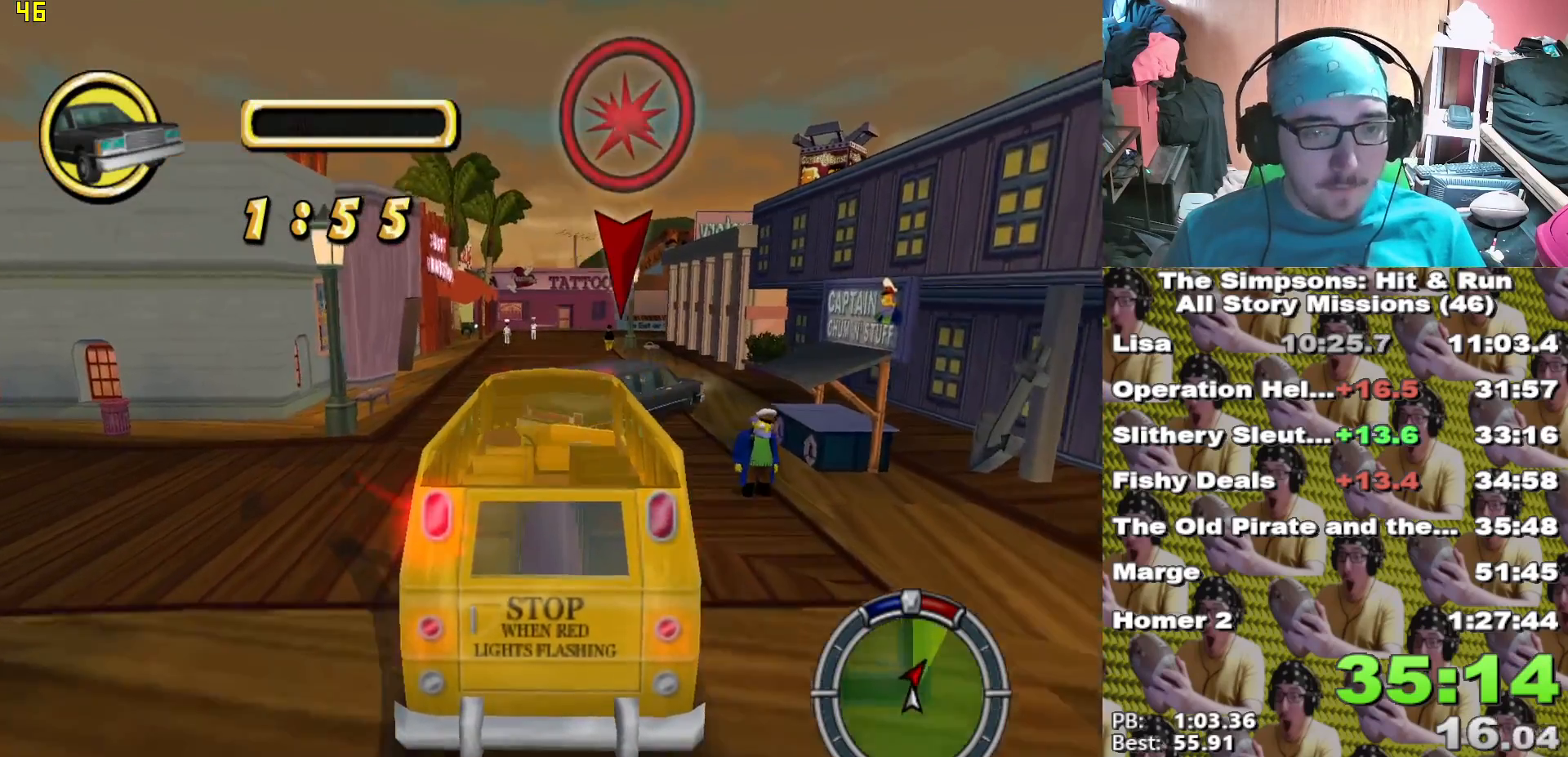
{"buttons": [], "left_stick": "center", "right_stick": "center", "events": [[17, "left_stick", "left"], [100, "left_stick", "center"], [483, "X", "up"]]}
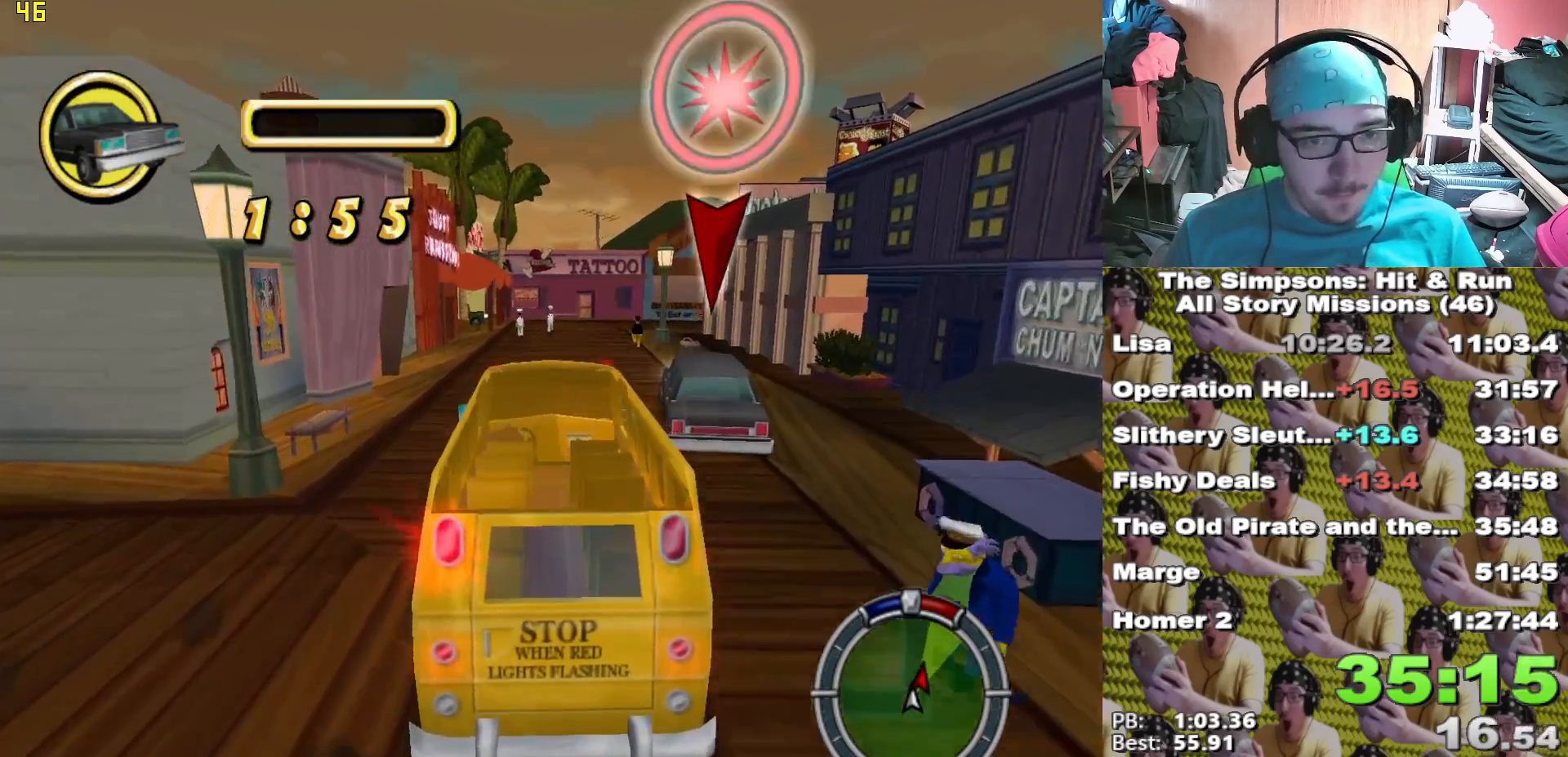
{"buttons": [], "left_stick": "center", "right_stick": "center", "events": [[150, "A", "down"], [167, "left_stick", "left"], [233, "A", "up"], [250, "left_stick", "center"], [367, "X", "down"], [450, "X", "up"]]}
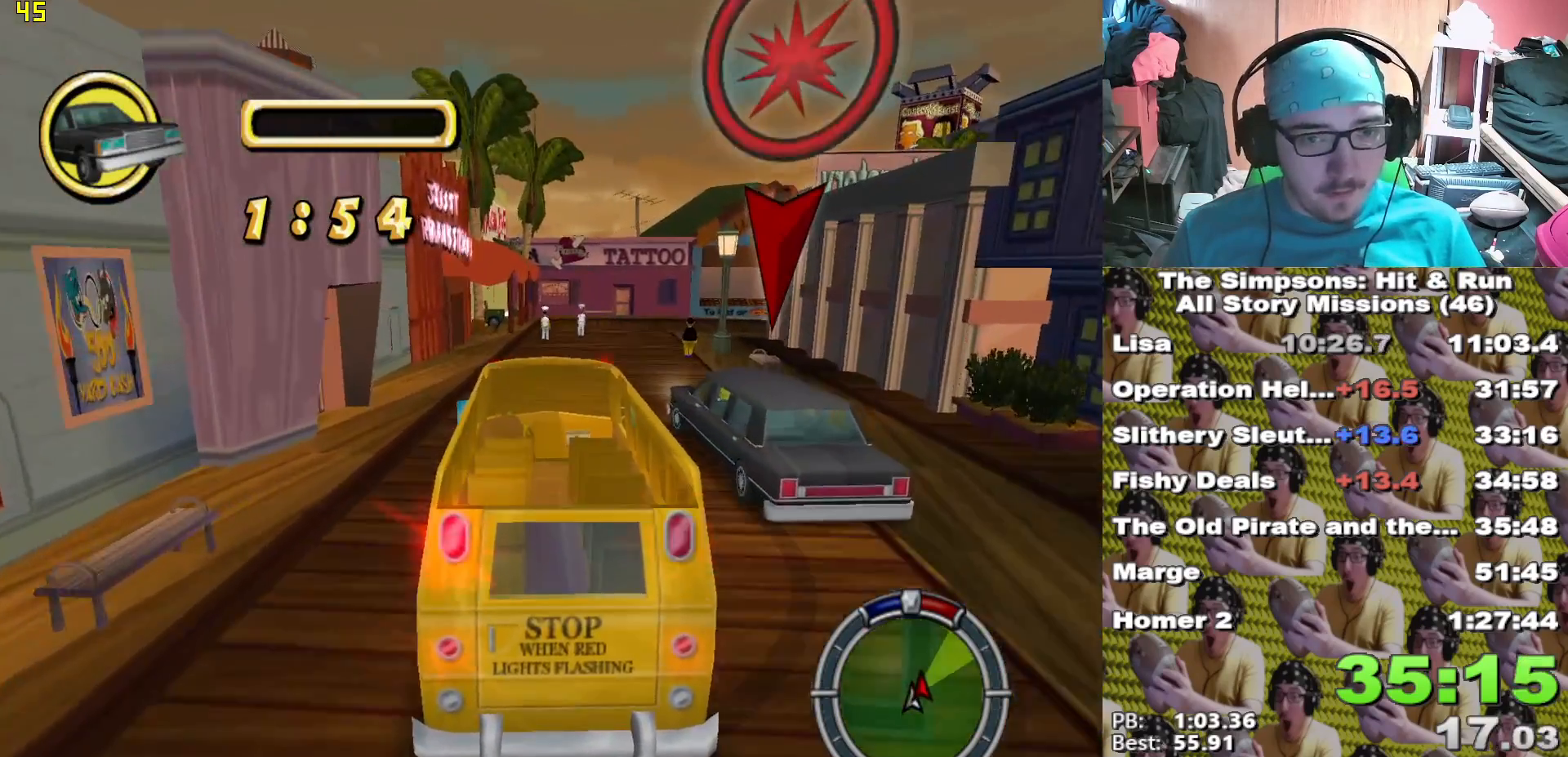
{"buttons": ["X"], "left_stick": "right", "right_stick": "center", "events": [[250, "left_stick", "right"], [300, "X", "down"]]}
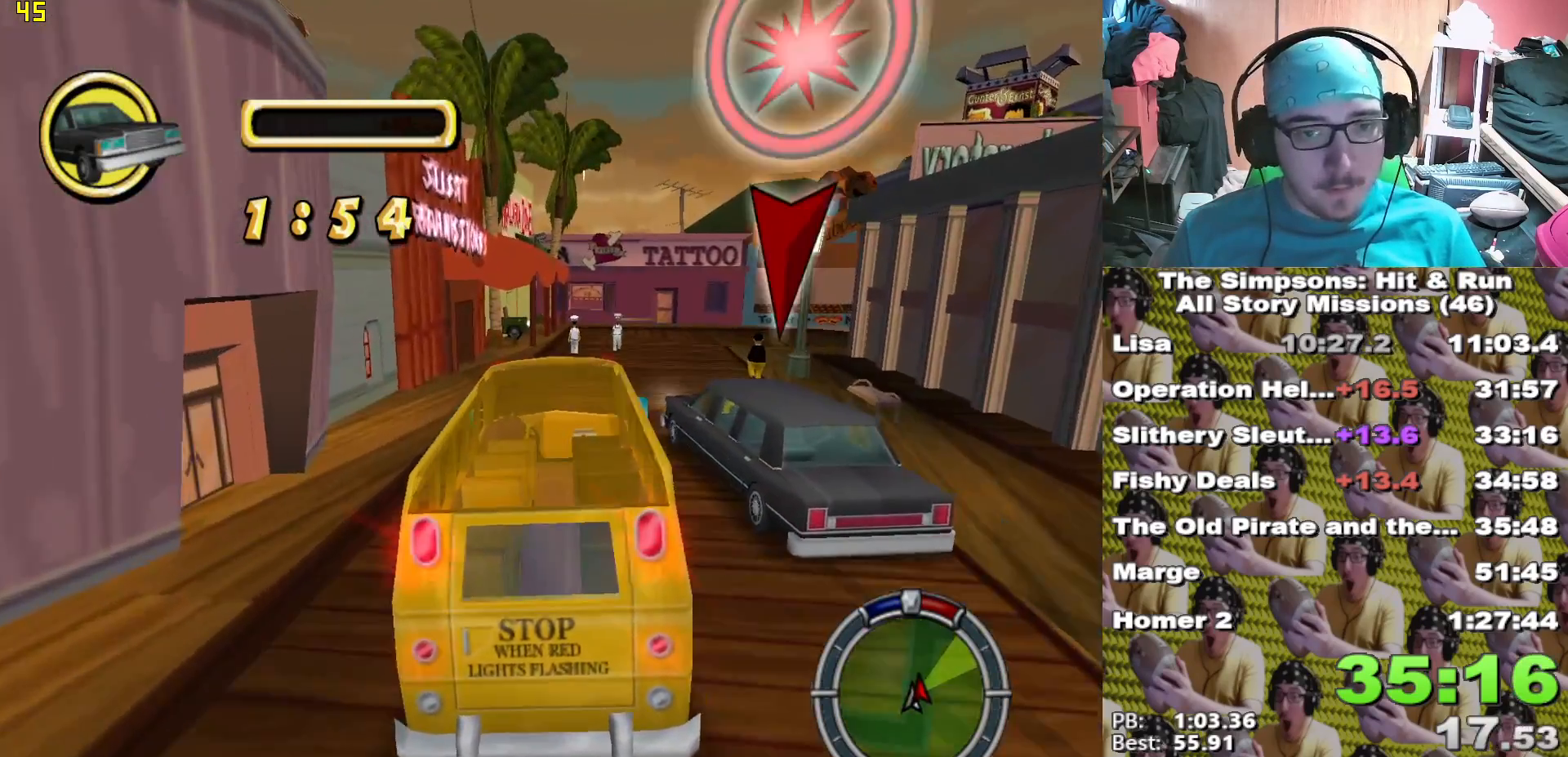
{"buttons": ["X"], "left_stick": "center", "right_stick": "center", "events": [[33, "left_stick", "center"], [317, "left_stick", "right"], [483, "left_stick", "center"]]}
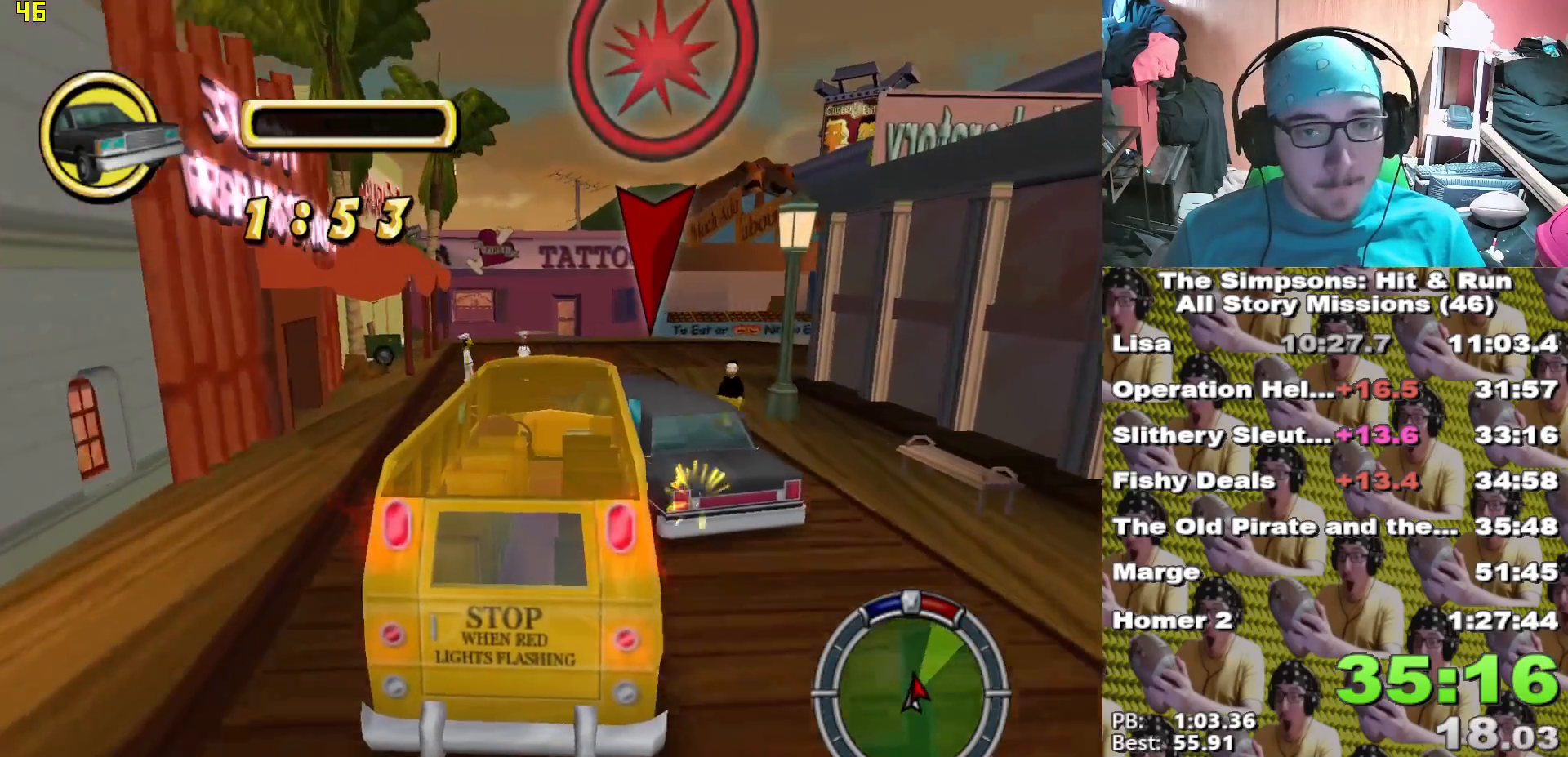
{"buttons": [], "left_stick": "left", "right_stick": "center", "events": [[467, "X", "up"], [500, "left_stick", "left"]]}
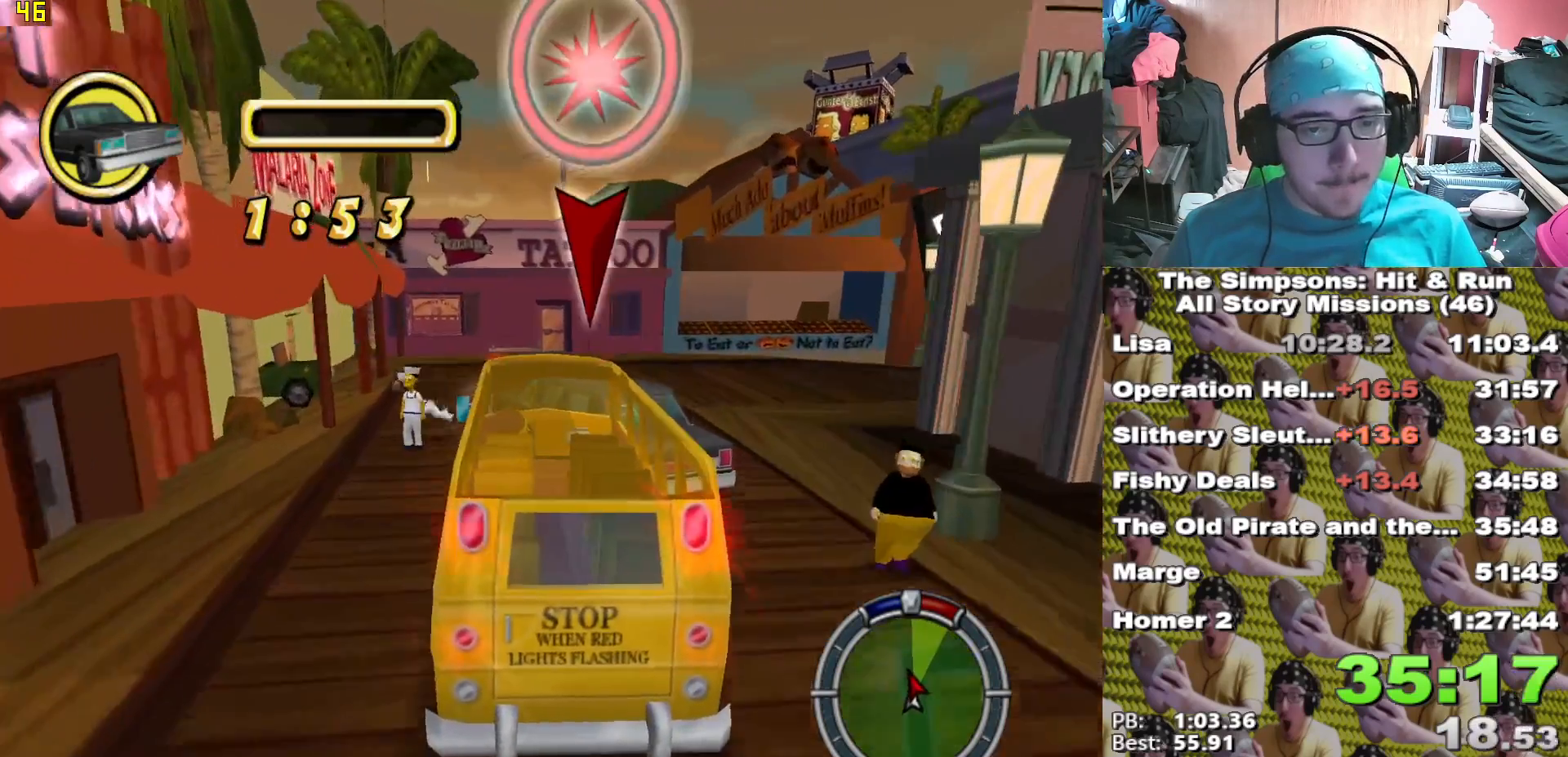
{"buttons": ["X"], "left_stick": "right", "right_stick": "center", "events": [[33, "A", "down"], [83, "left_stick", "center"], [150, "left_stick", "right"], [167, "A", "up"], [217, "left_stick", "center"], [300, "X", "down"], [483, "left_stick", "right"]]}
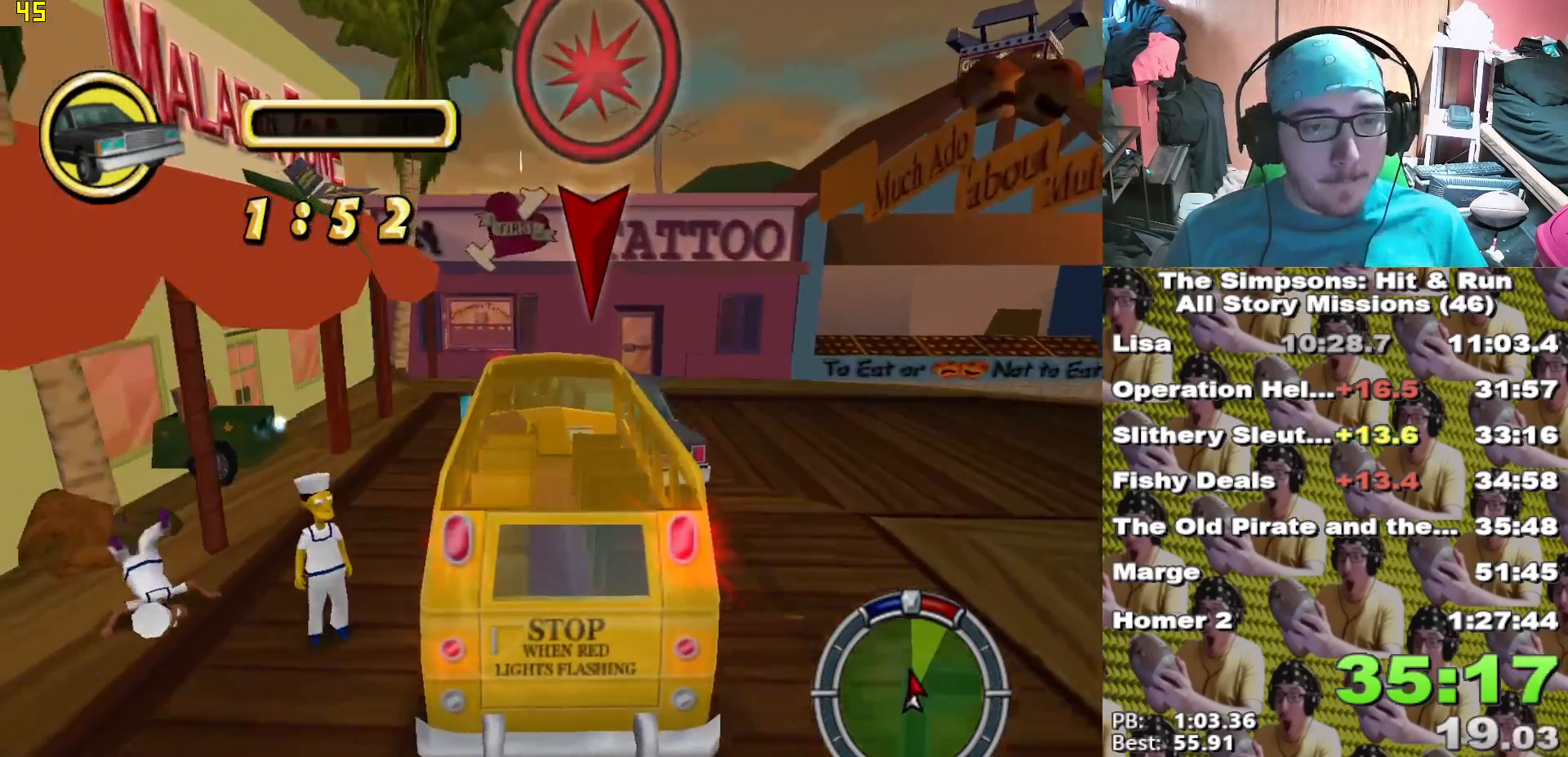
{"buttons": ["A"], "left_stick": "center", "right_stick": "center", "events": [[100, "left_stick", "center"], [333, "A", "down"], [333, "X", "up"]]}
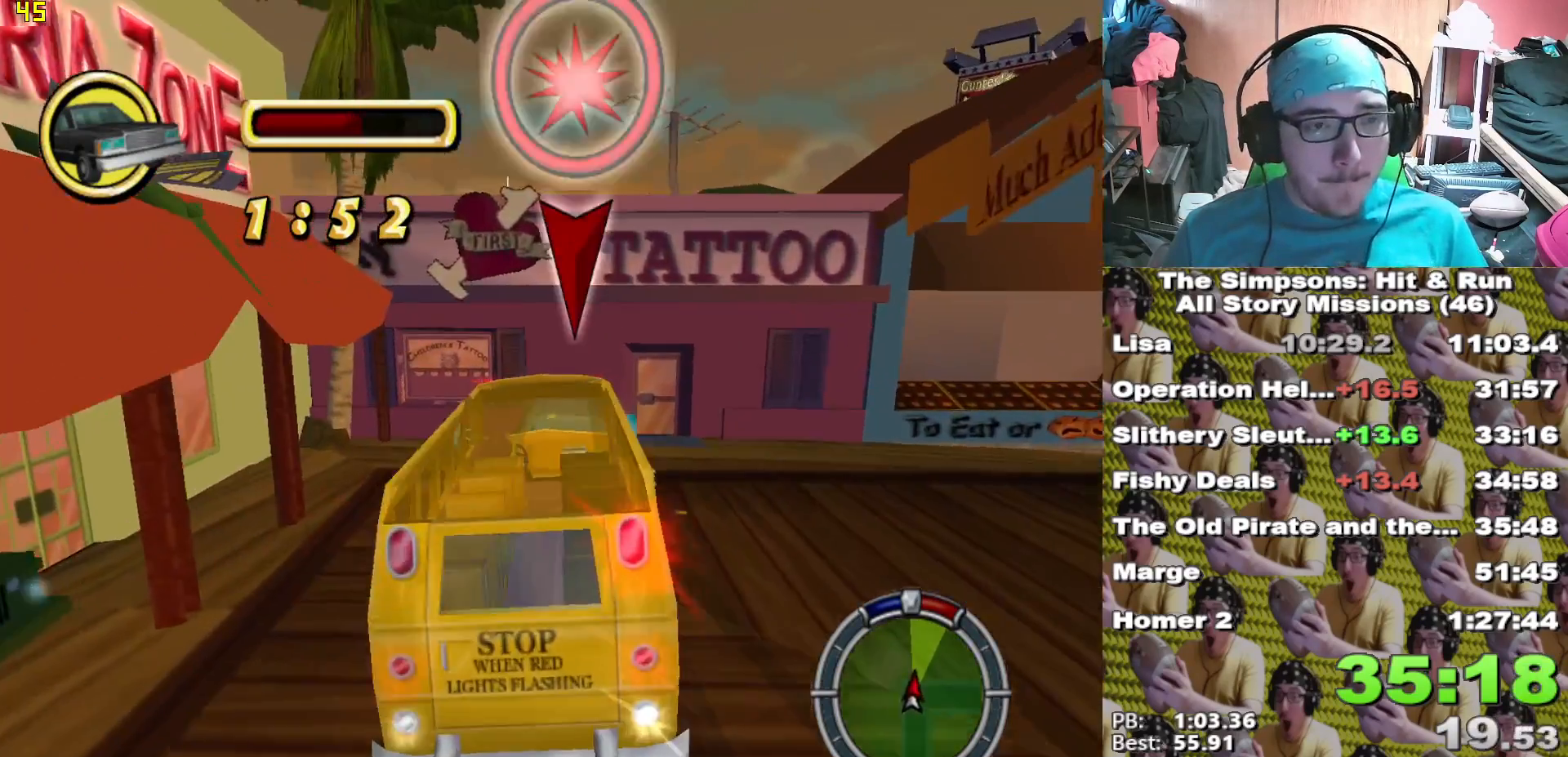
{"buttons": ["X", "L2"], "left_stick": "center", "right_stick": "center", "events": [[350, "L2", "down"], [350, "X", "down"], [367, "A", "up"]]}
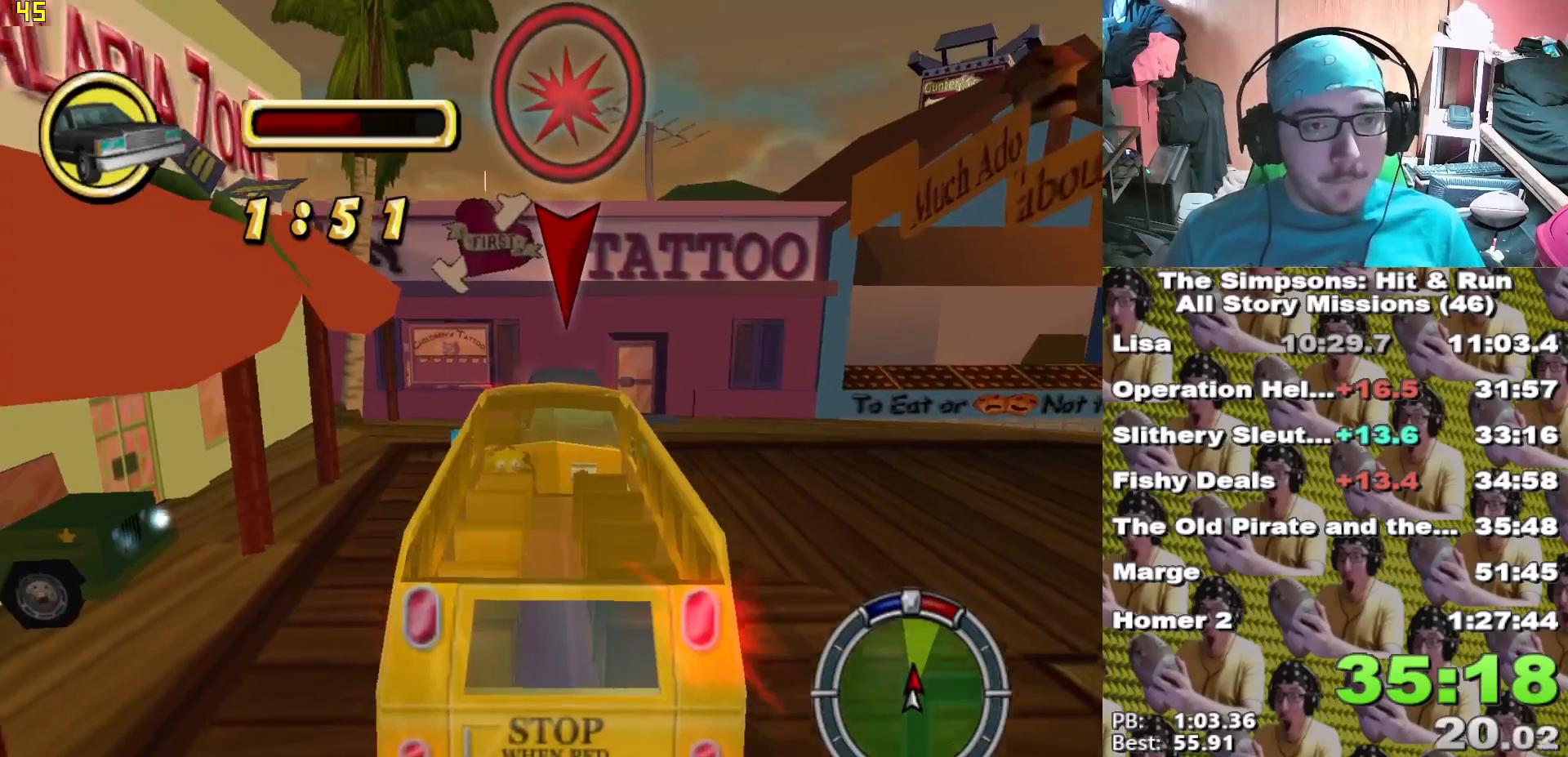
{"buttons": ["X", "L2"], "left_stick": "center", "right_stick": "center", "events": []}
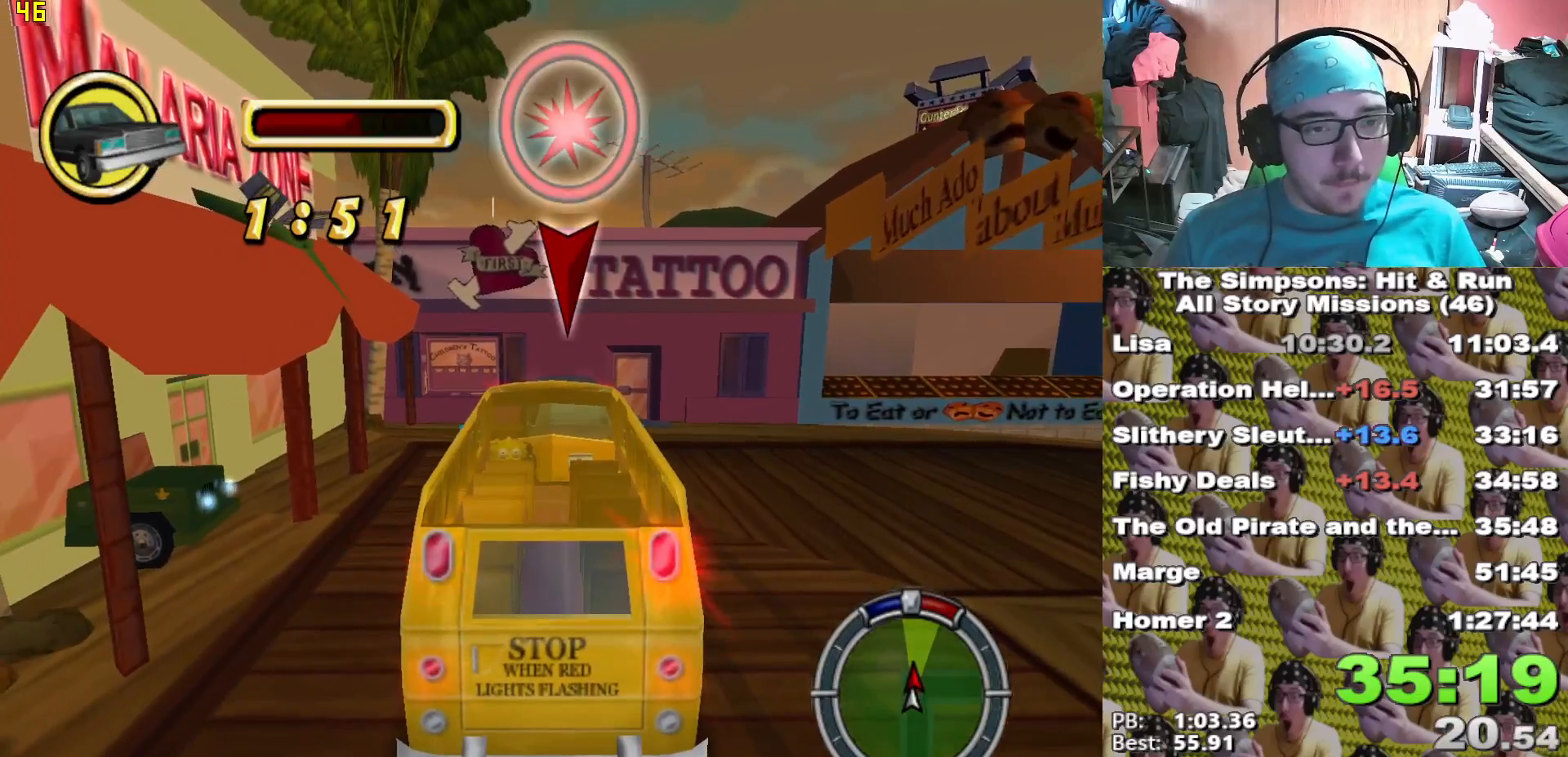
{"buttons": ["X"], "left_stick": "center", "right_stick": "center", "events": [[50, "L2", "up"]]}
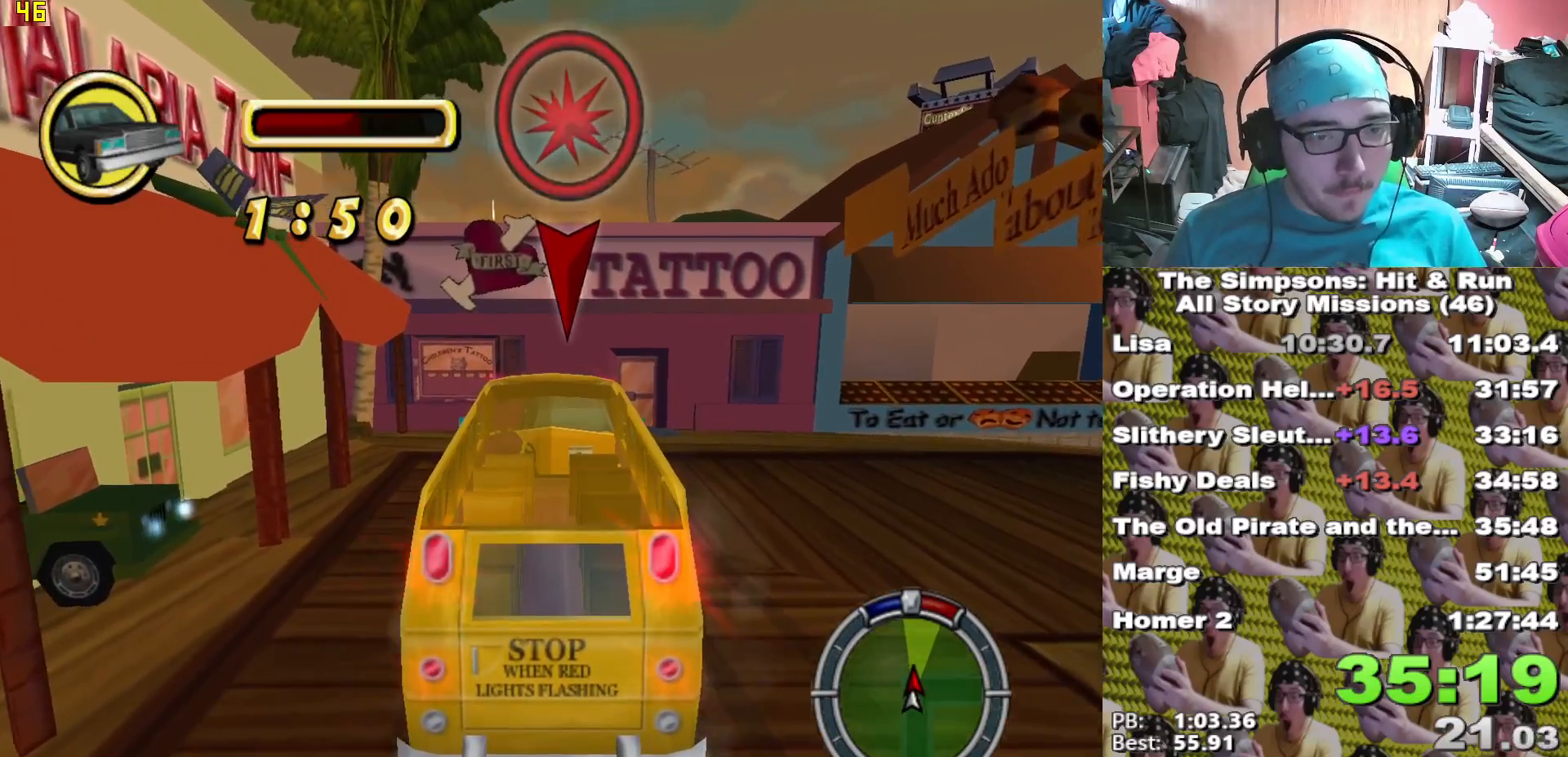
{"buttons": ["A"], "left_stick": "center", "right_stick": "center", "events": [[217, "A", "down"], [233, "X", "up"]]}
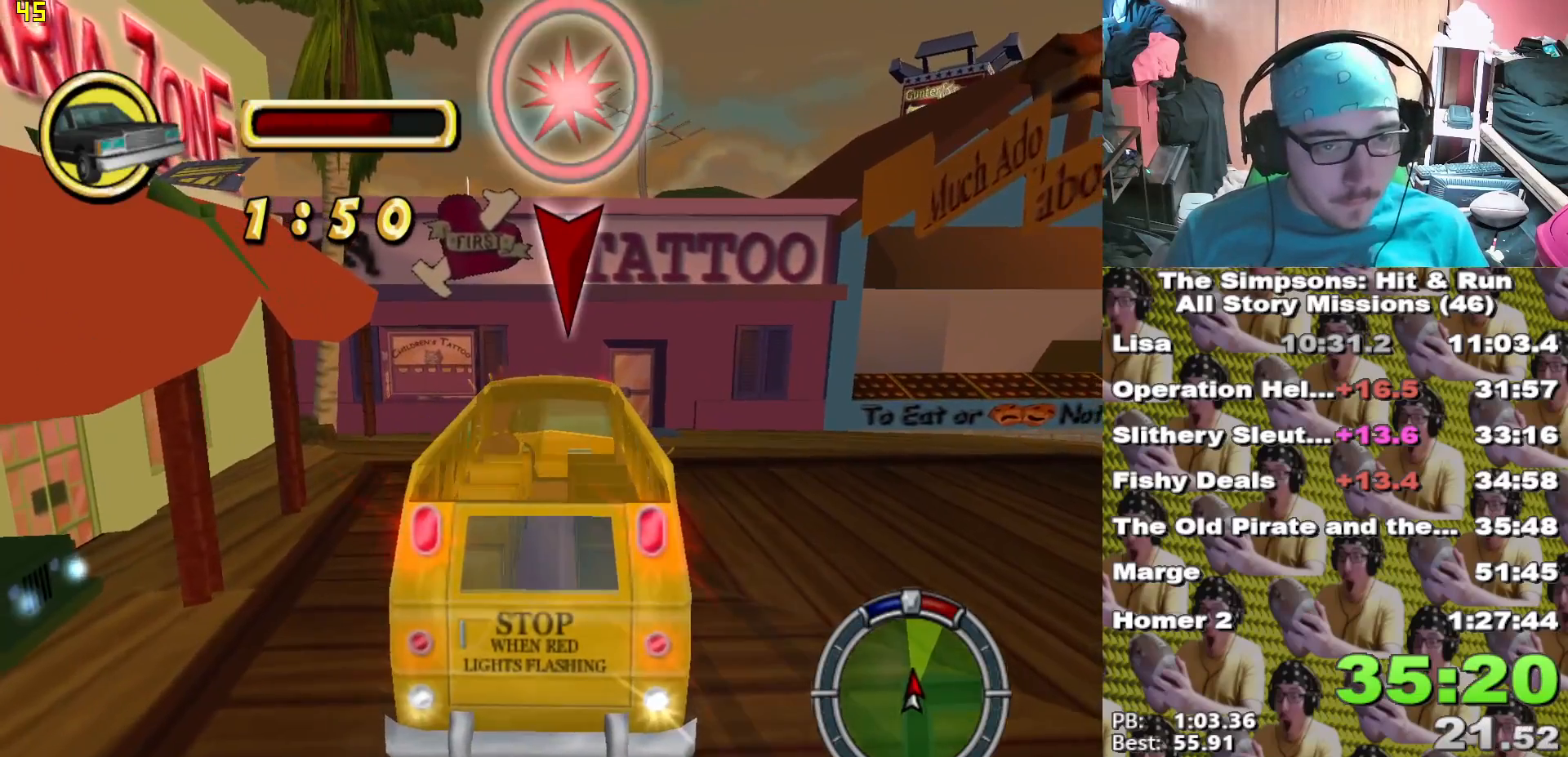
{"buttons": ["X", "L2"], "left_stick": "center", "right_stick": "center", "events": [[450, "L2", "down"], [467, "X", "down"], [483, "A", "up"]]}
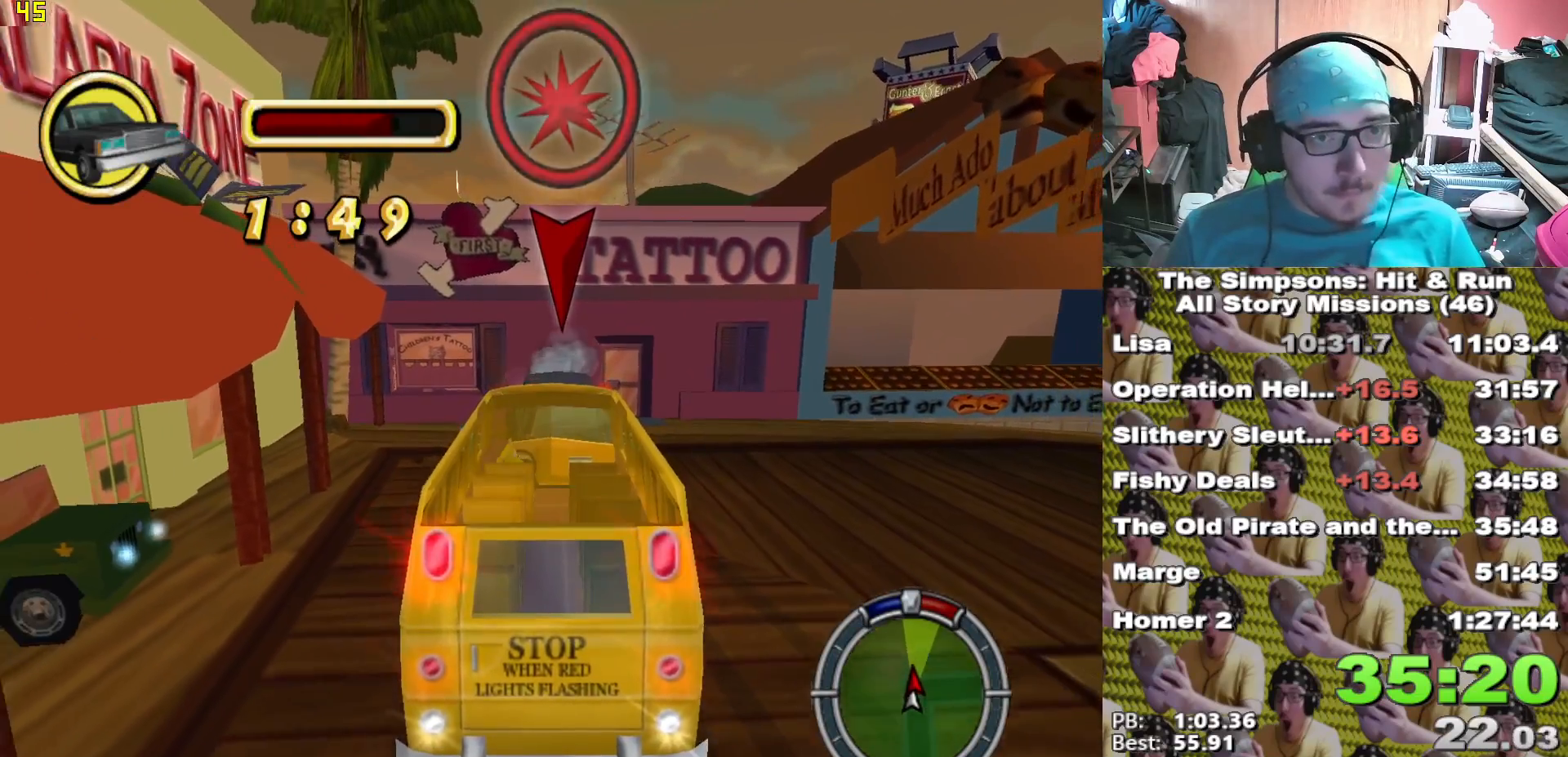
{"buttons": ["X", "L2"], "left_stick": "center", "right_stick": "center", "events": [[67, "L1", "down"], [233, "L1", "up"], [317, "L1", "down"], [450, "L1", "up"]]}
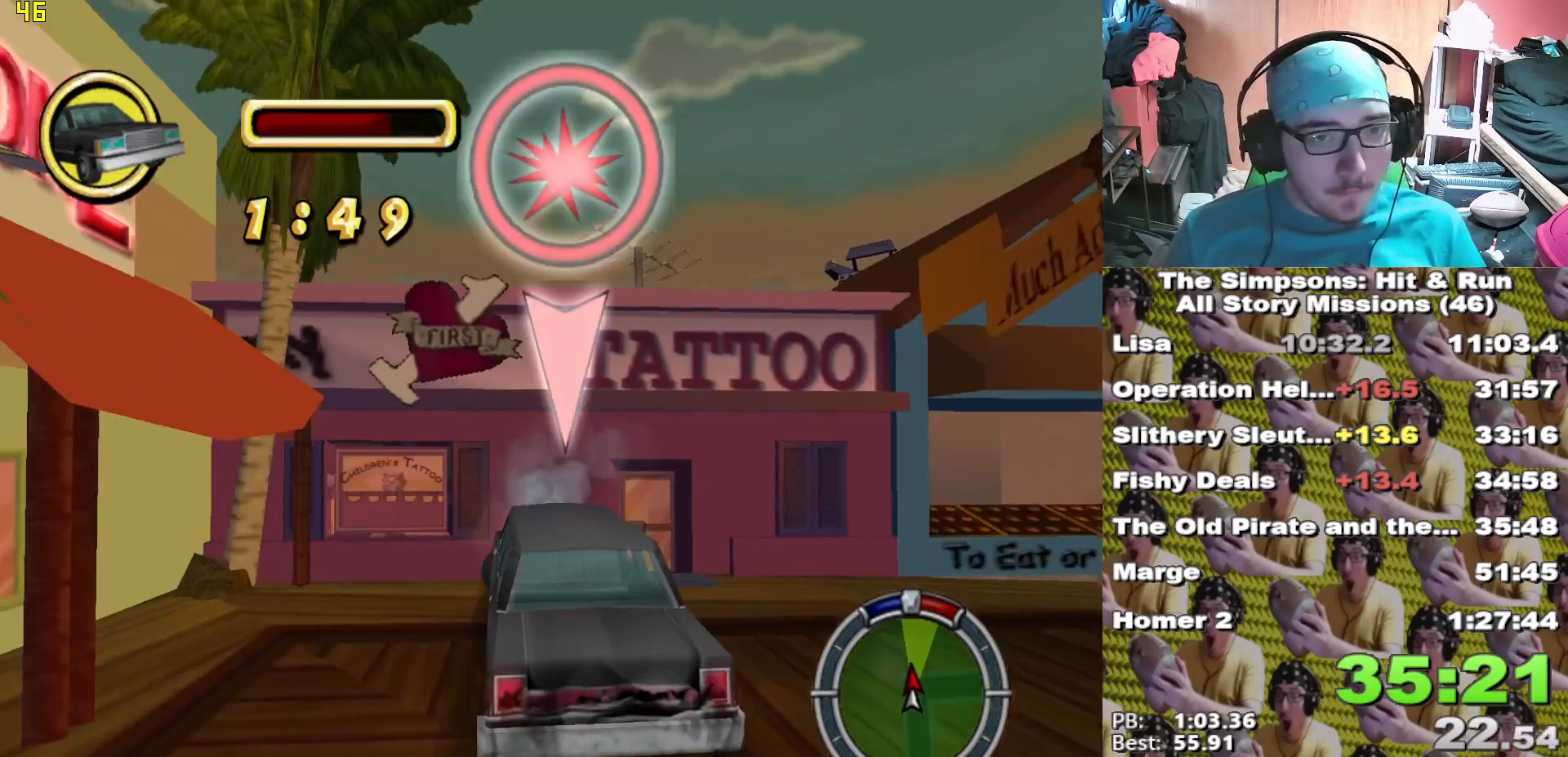
{"buttons": ["X"], "left_stick": "center", "right_stick": "center", "events": [[17, "L2", "up"]]}
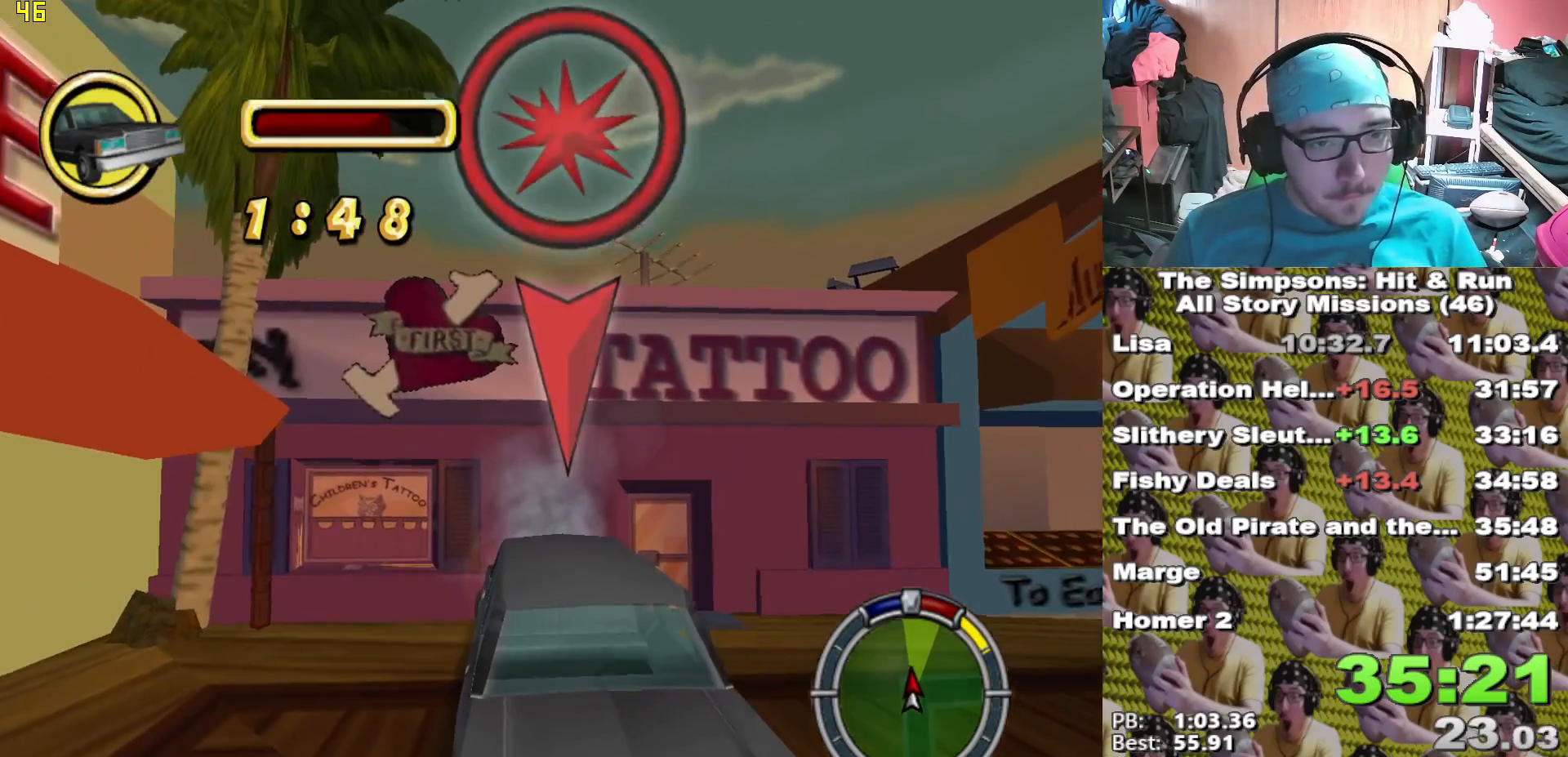
{"buttons": ["A"], "left_stick": "center", "right_stick": "center", "events": [[67, "A", "down"], [83, "X", "up"]]}